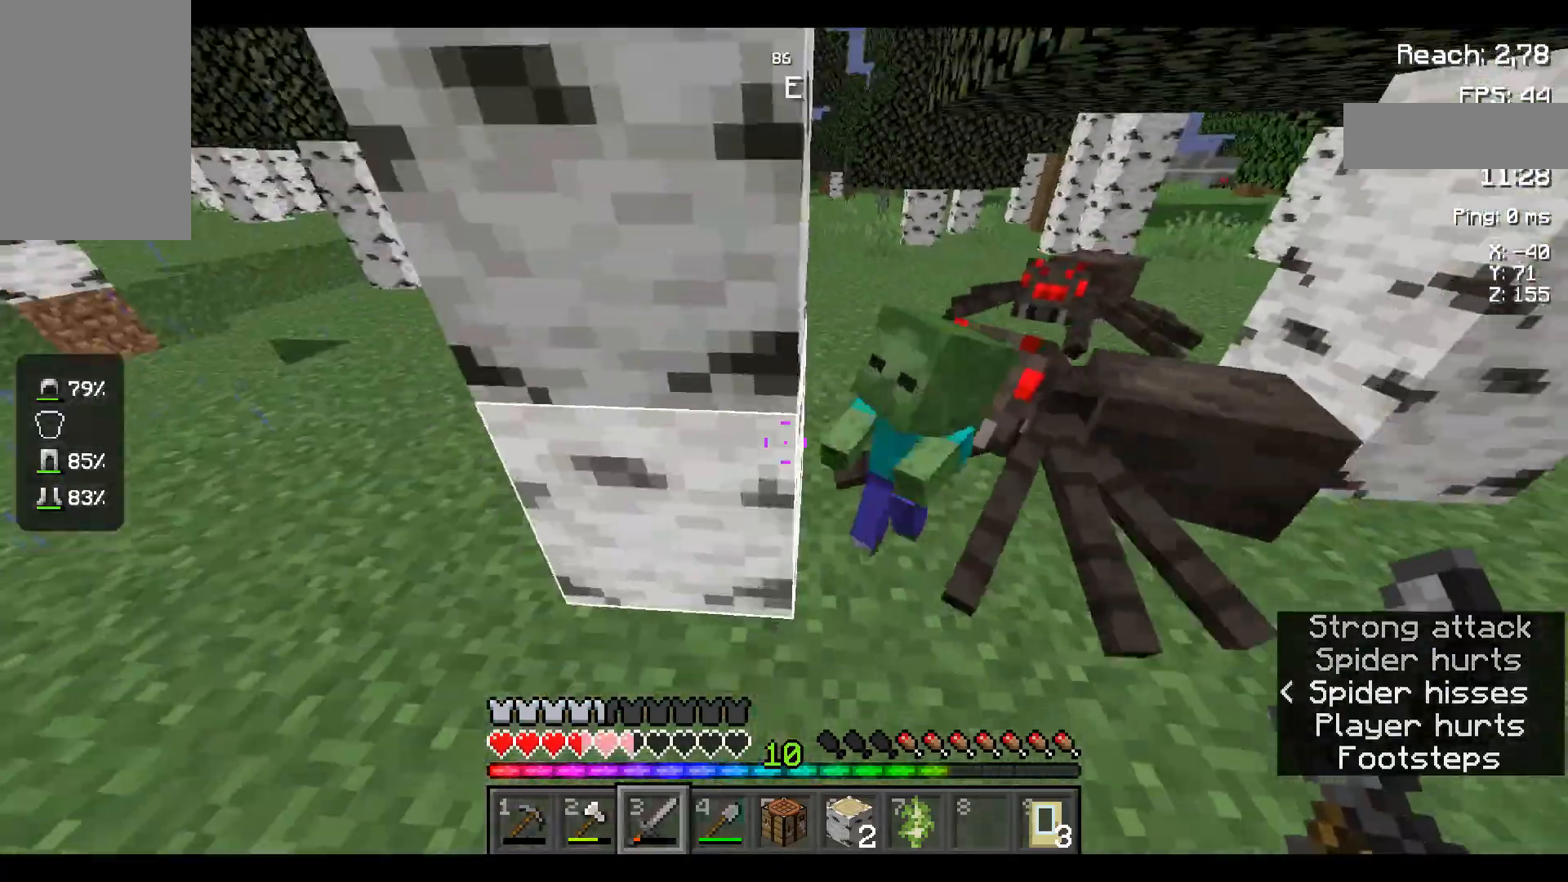
Gameplay with keyboard and mouse; each line is a JSON object with the keys and mouse buttons held at the frame after it. "events" lists presses ("down") and releases ("up") of "a", "d", "s", "space", "w", "mouse_left" and "mouse_right" between this image and that frame as [ms after this image, input, new state], when the widget could be followed in between. "mouse_left", "mouse_right" = the "left", "right" buttons of the "mouse" list. No other keys are recorded. Fast repeated clicks can show as one long hold. Mouse movement is not recorded.
{"keys": ["s"], "mouse": [], "events": [[100, "mouse_left", "down"], [200, "mouse_left", "up"]]}
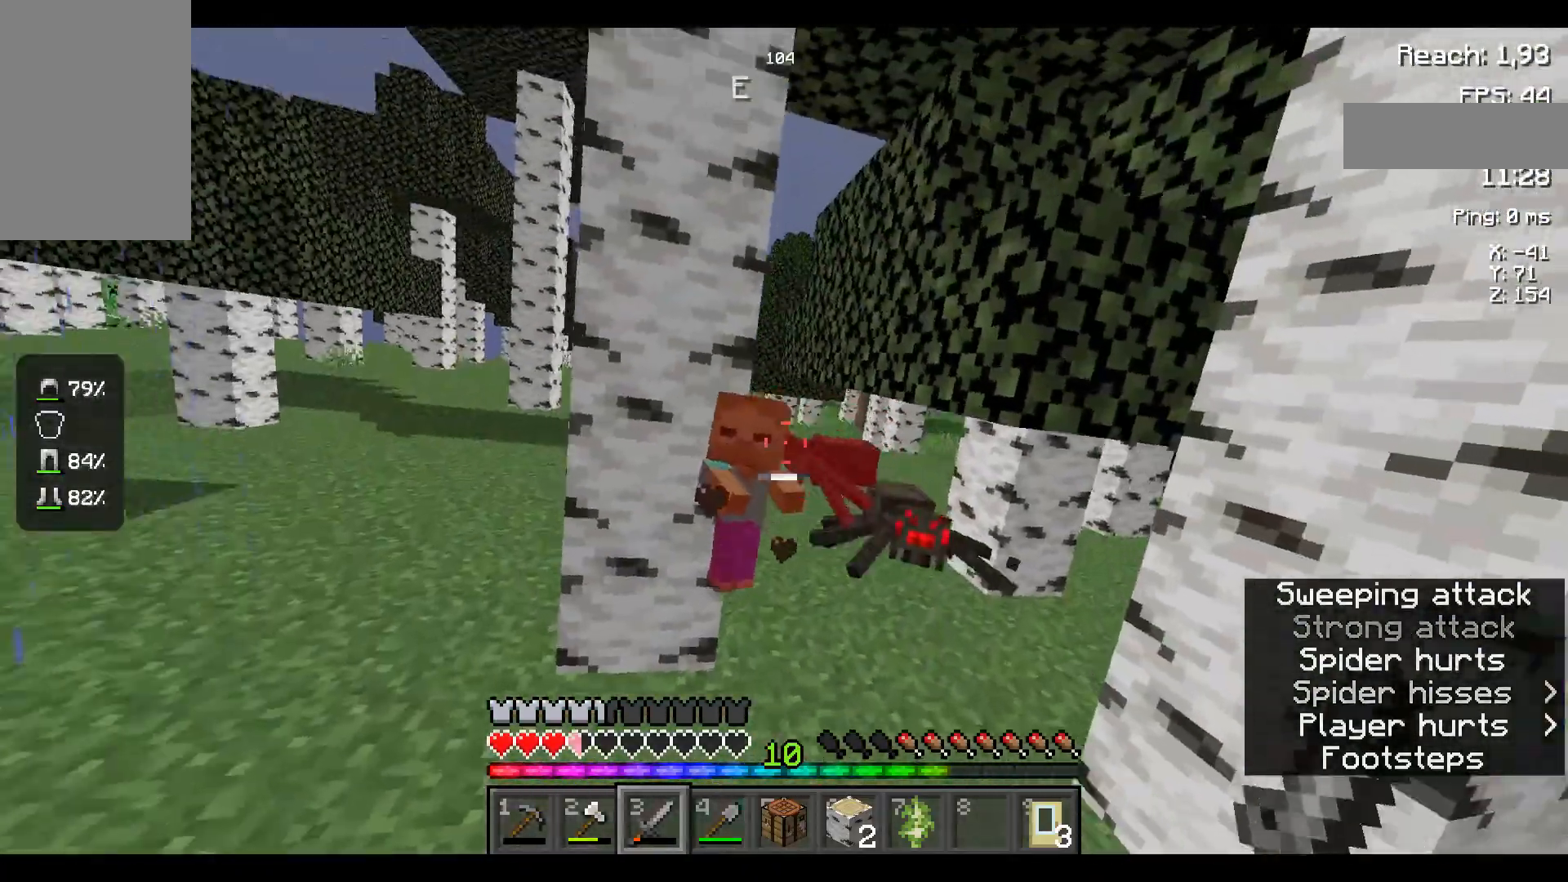
{"keys": ["s"], "mouse": ["left"], "events": [[467, "mouse_left", "down"]]}
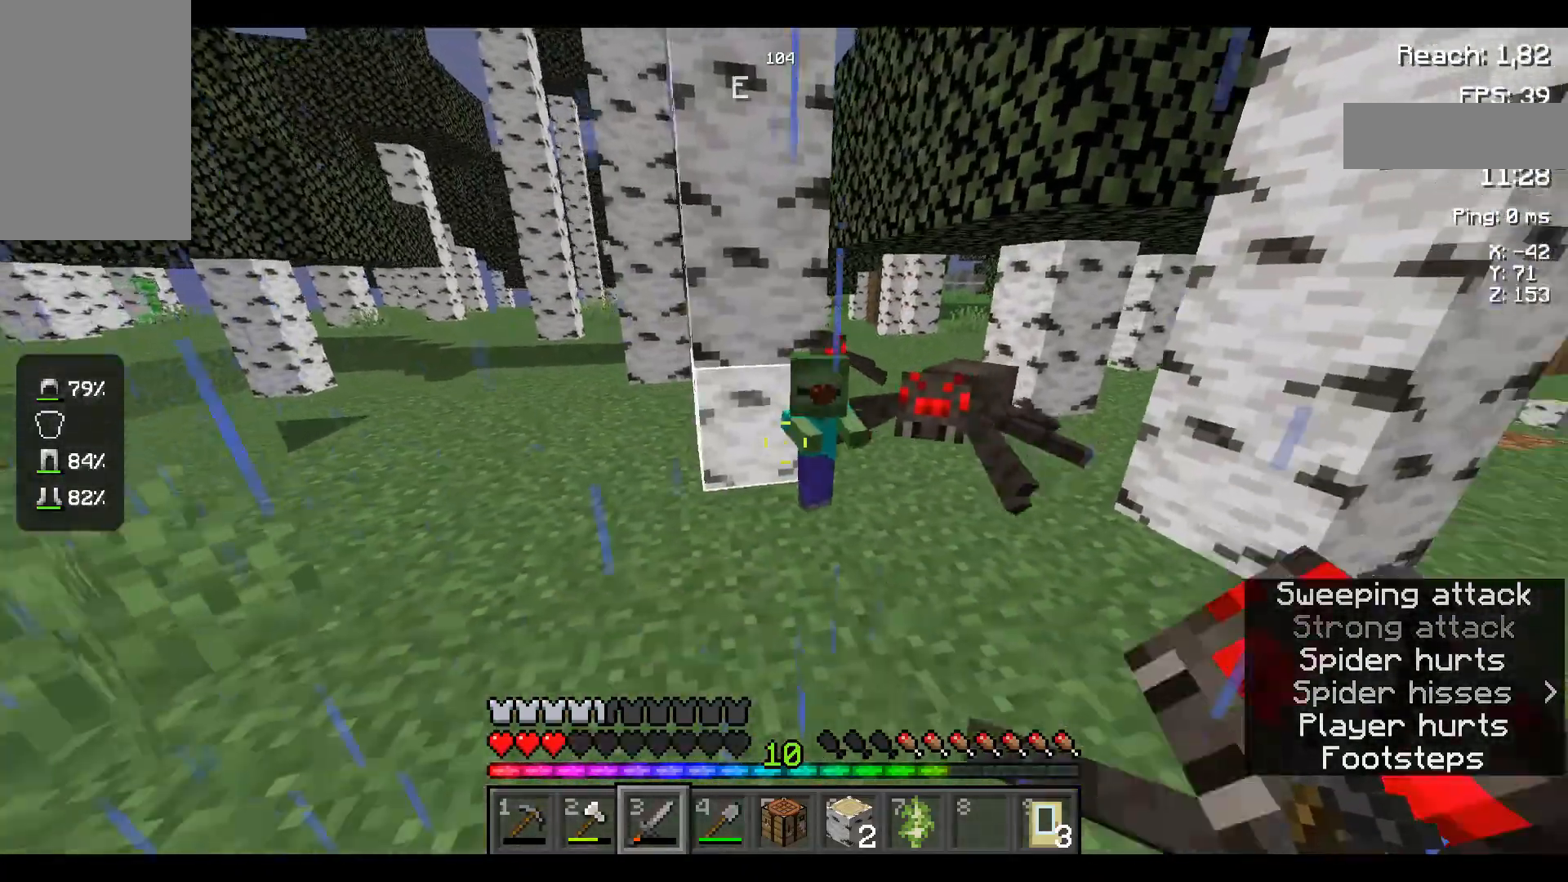
{"keys": ["a"], "mouse": [], "events": [[83, "mouse_left", "up"], [300, "a", "down"], [383, "s", "up"]]}
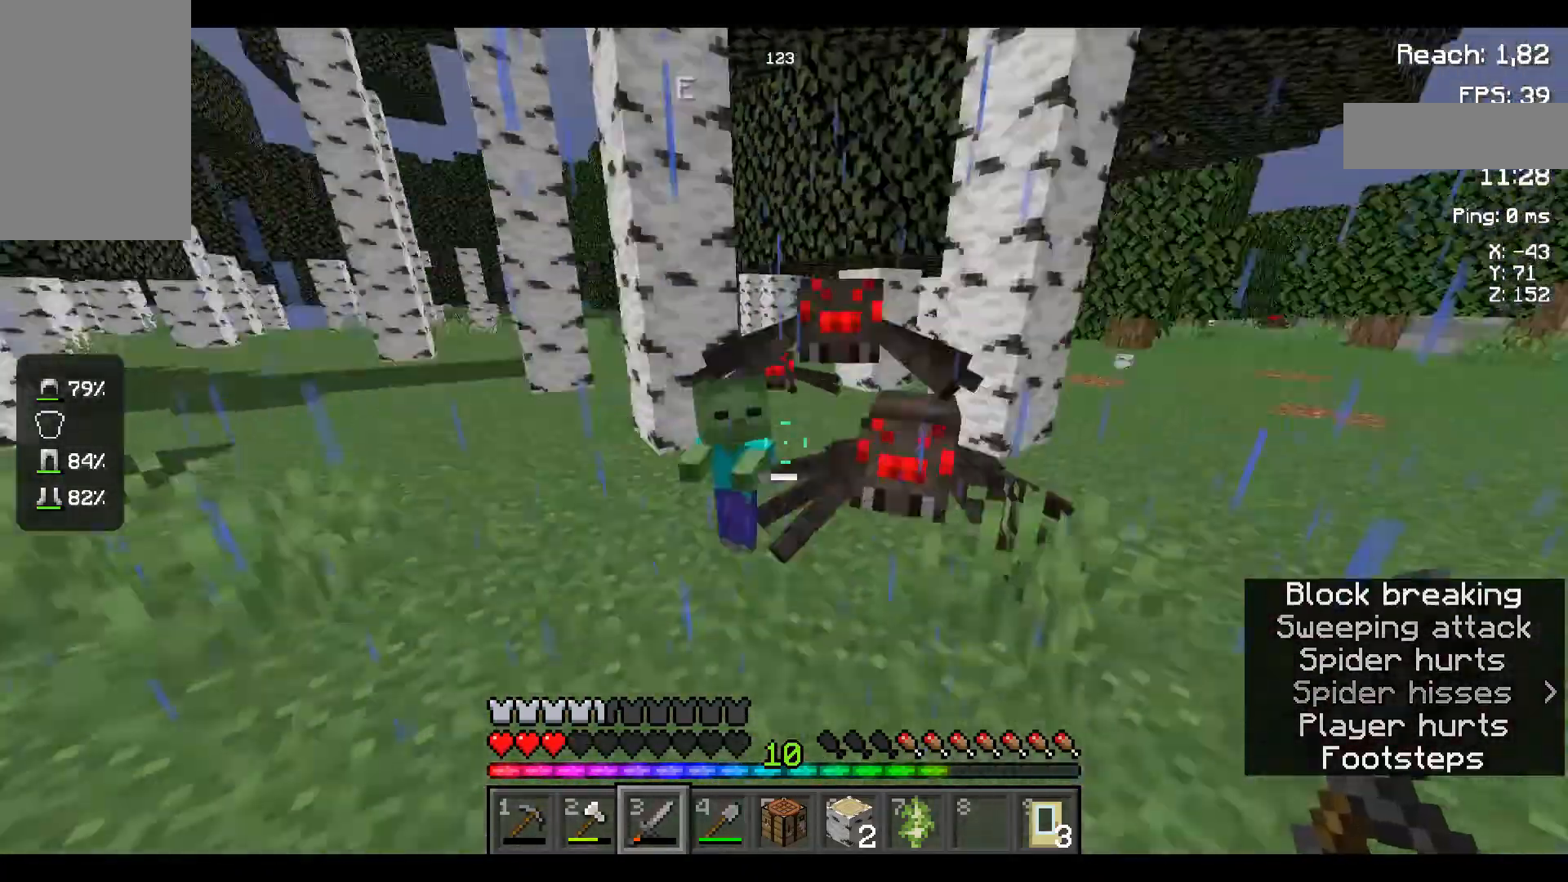
{"keys": ["space", "w"], "mouse": [], "events": [[150, "w", "down"], [267, "a", "up"], [467, "space", "down"]]}
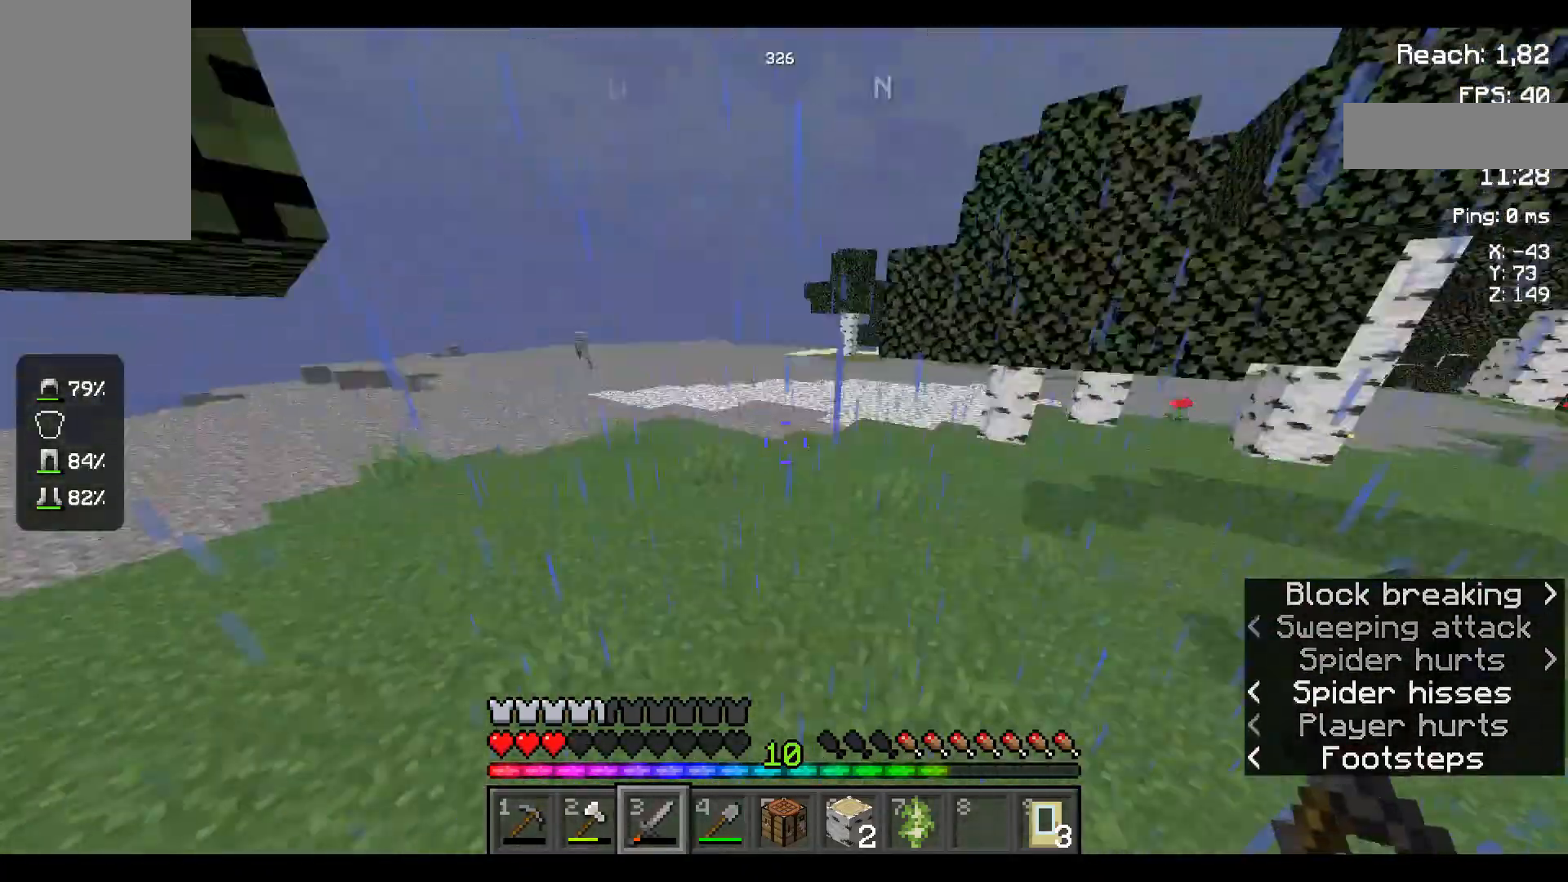
{"keys": ["space", "w"], "mouse": [], "events": []}
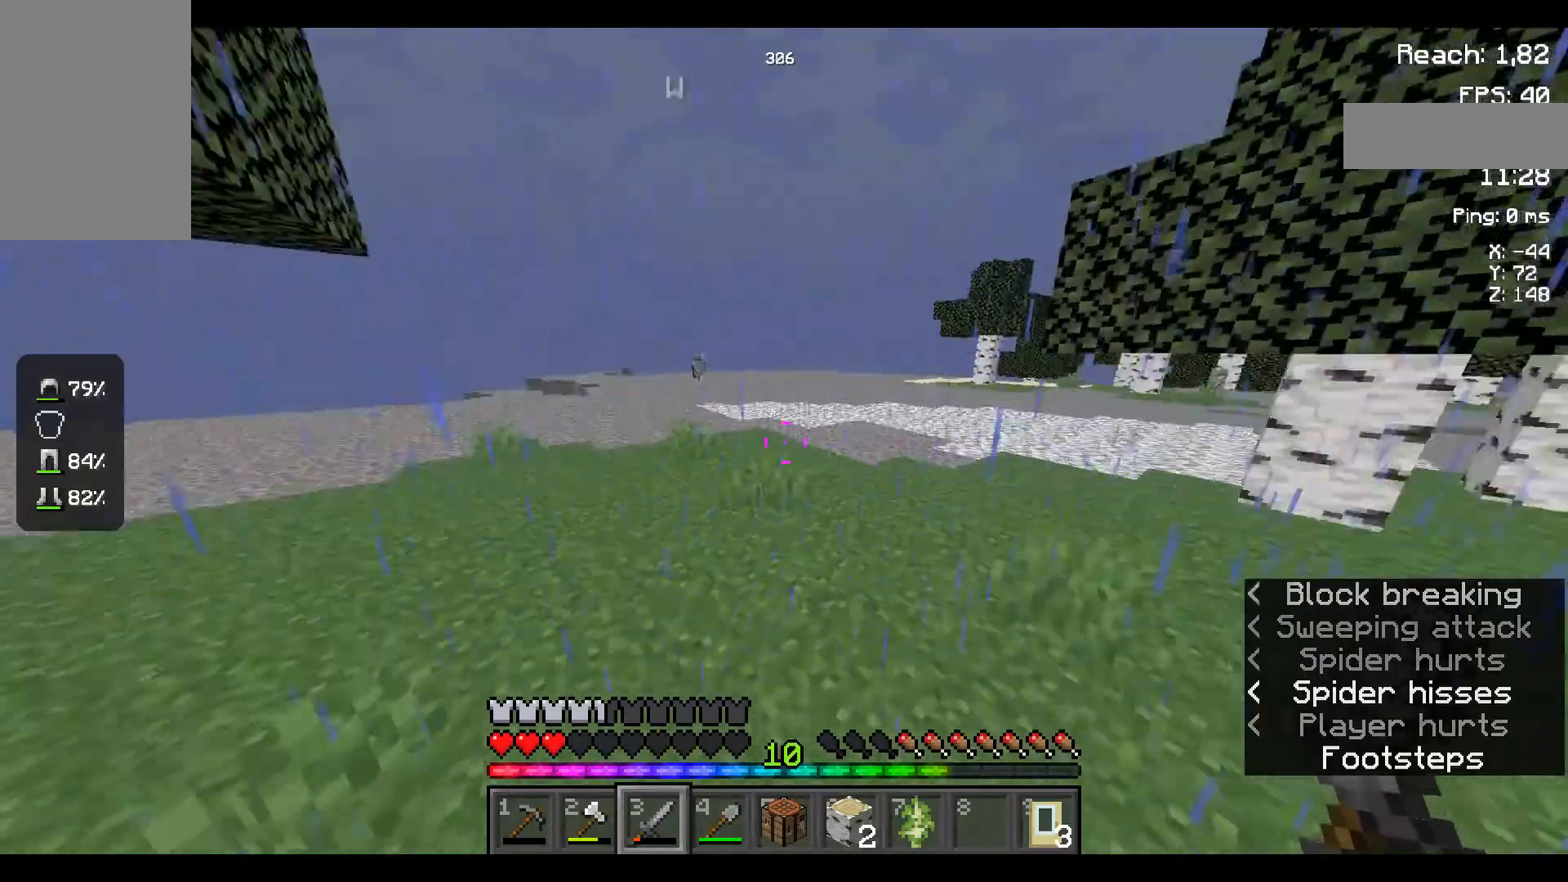
{"keys": ["space", "w"], "mouse": [], "events": []}
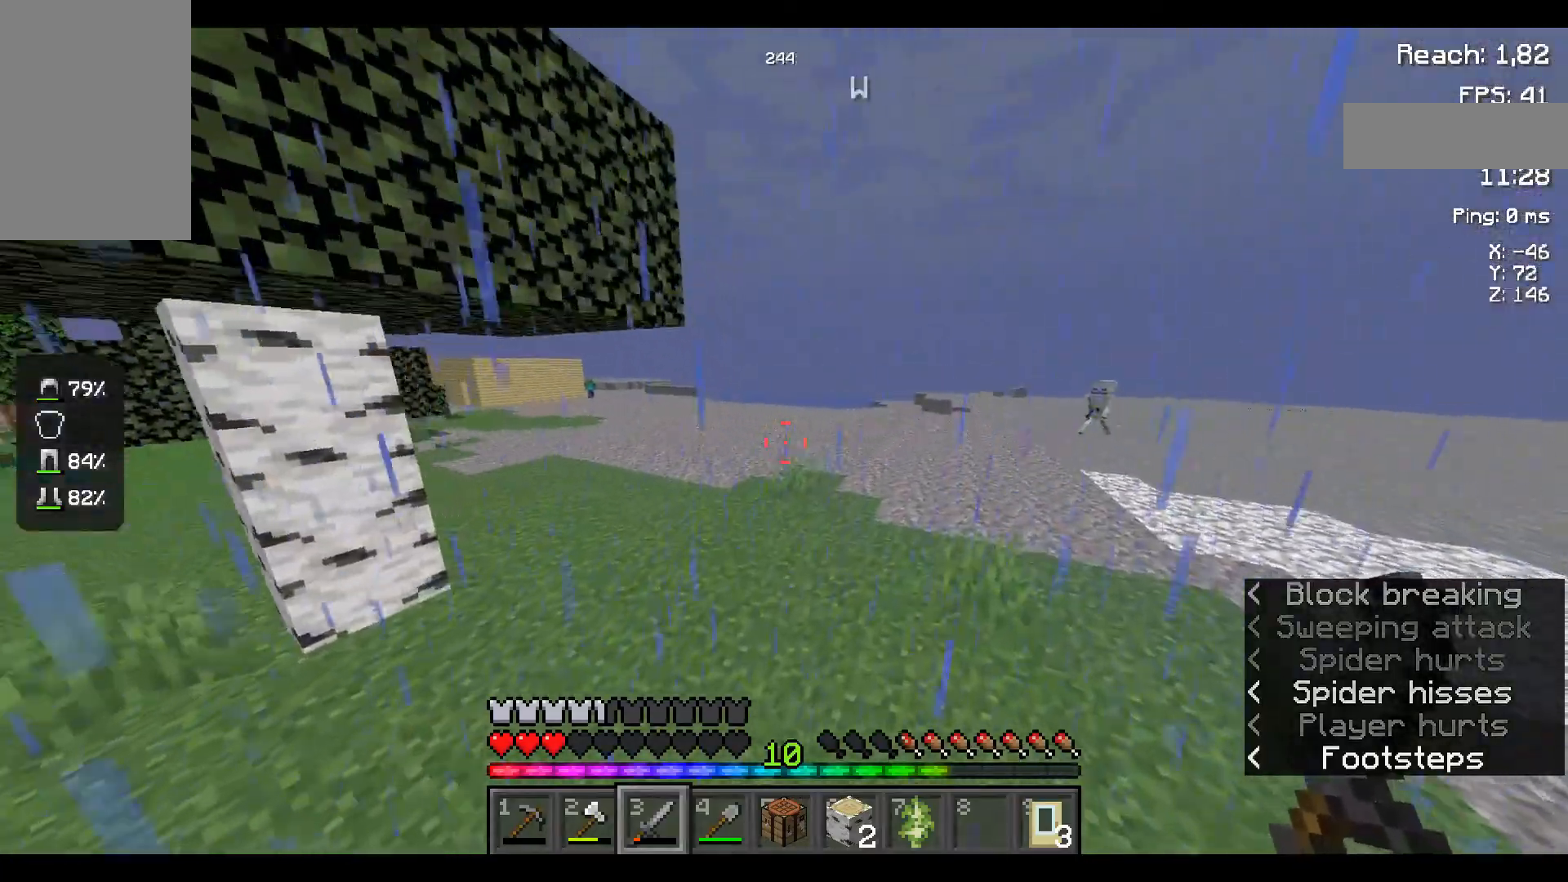
{"keys": ["space", "w"], "mouse": [], "events": []}
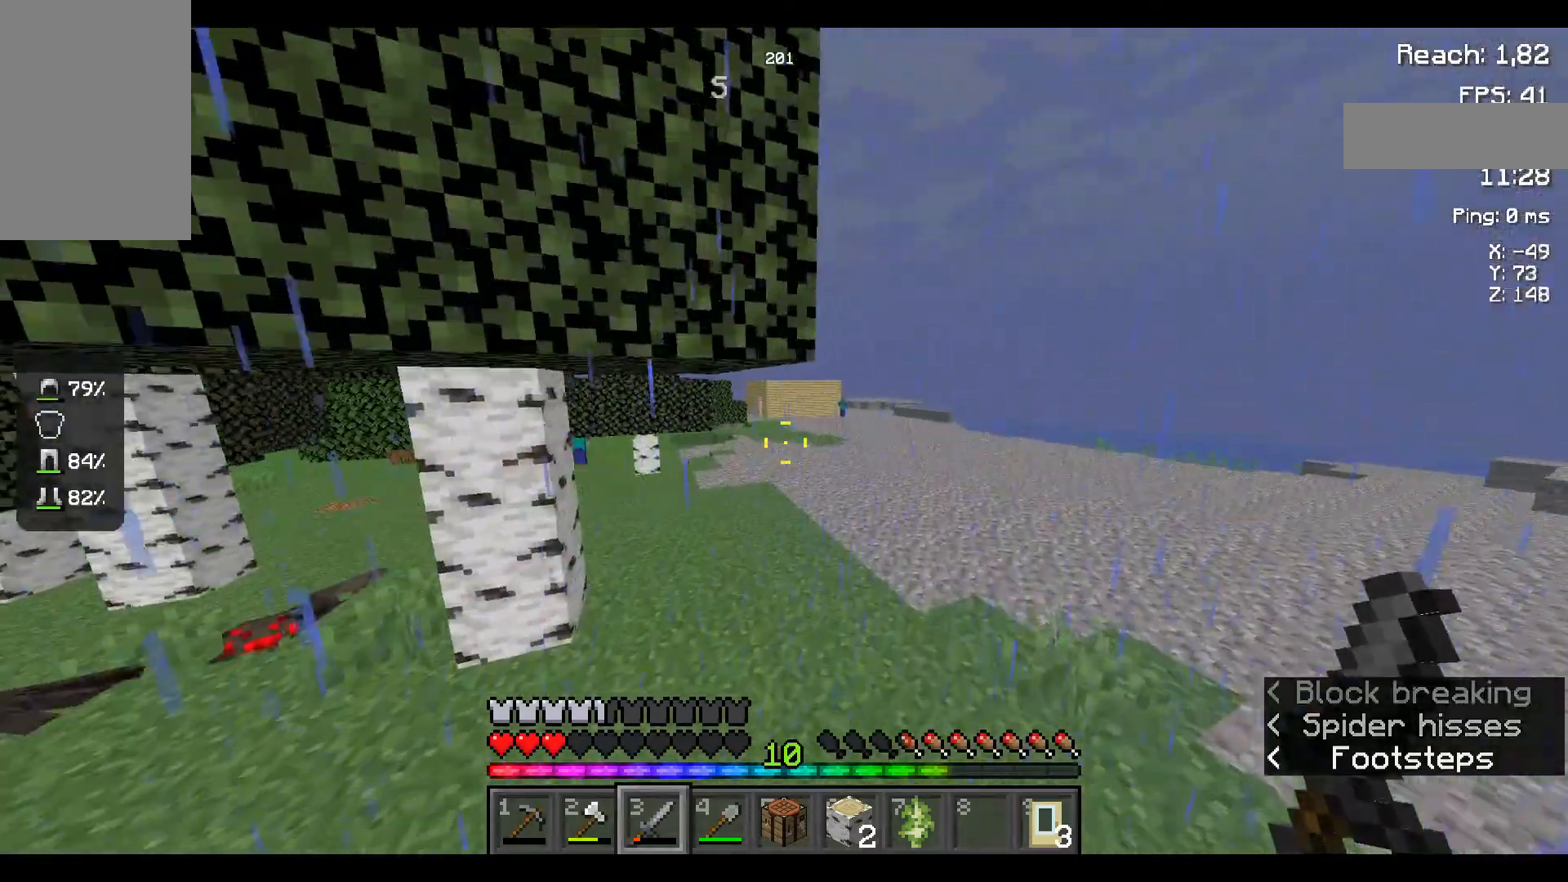
{"keys": ["space", "w"], "mouse": [], "events": []}
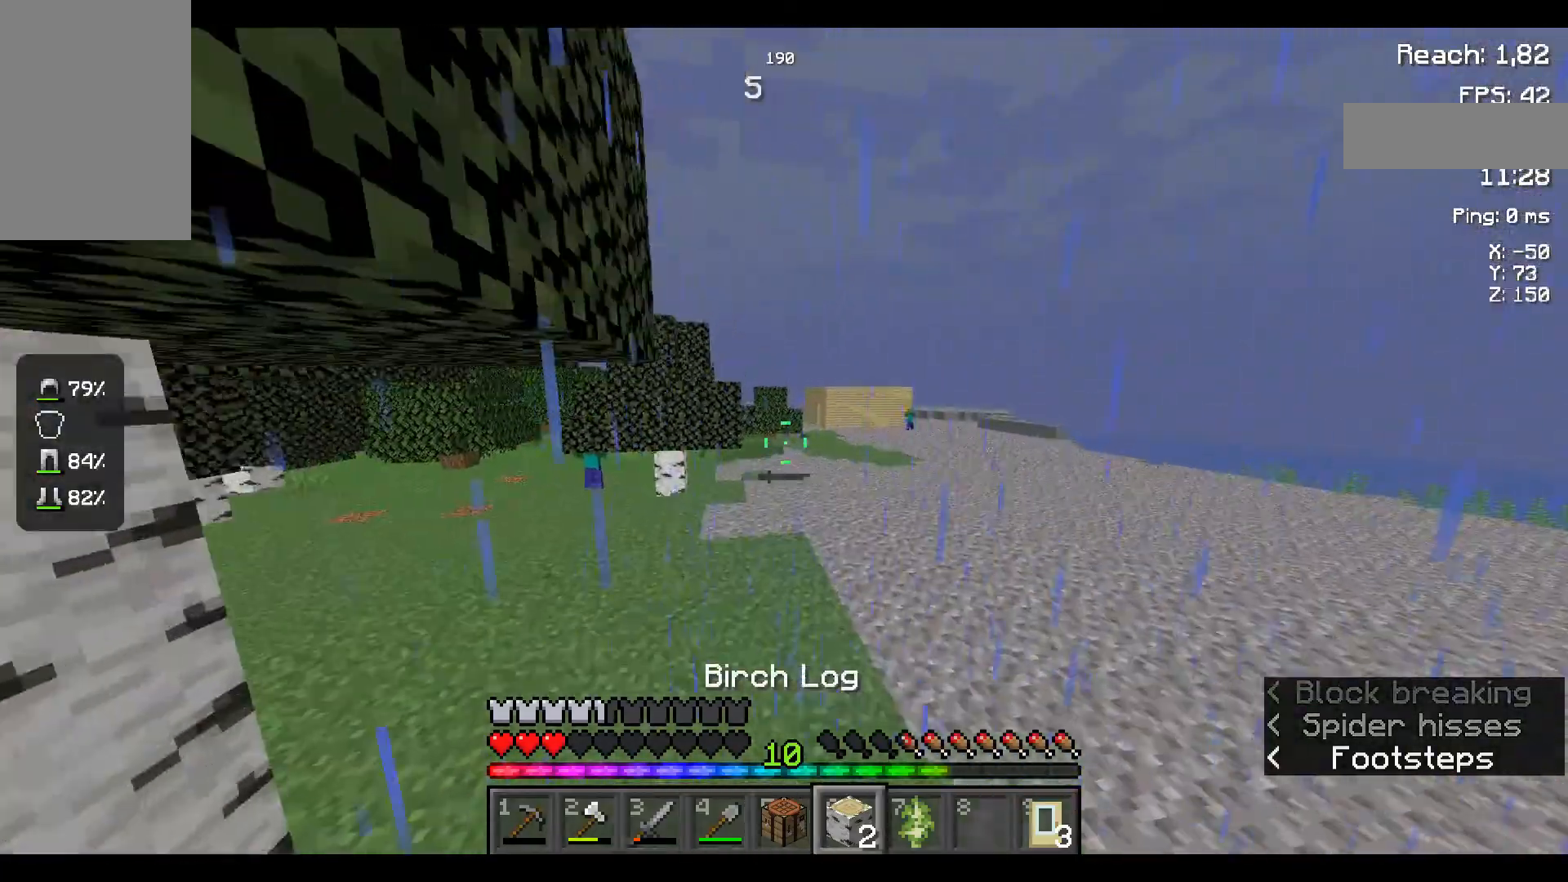
{"keys": ["space", "w"], "mouse": [], "events": []}
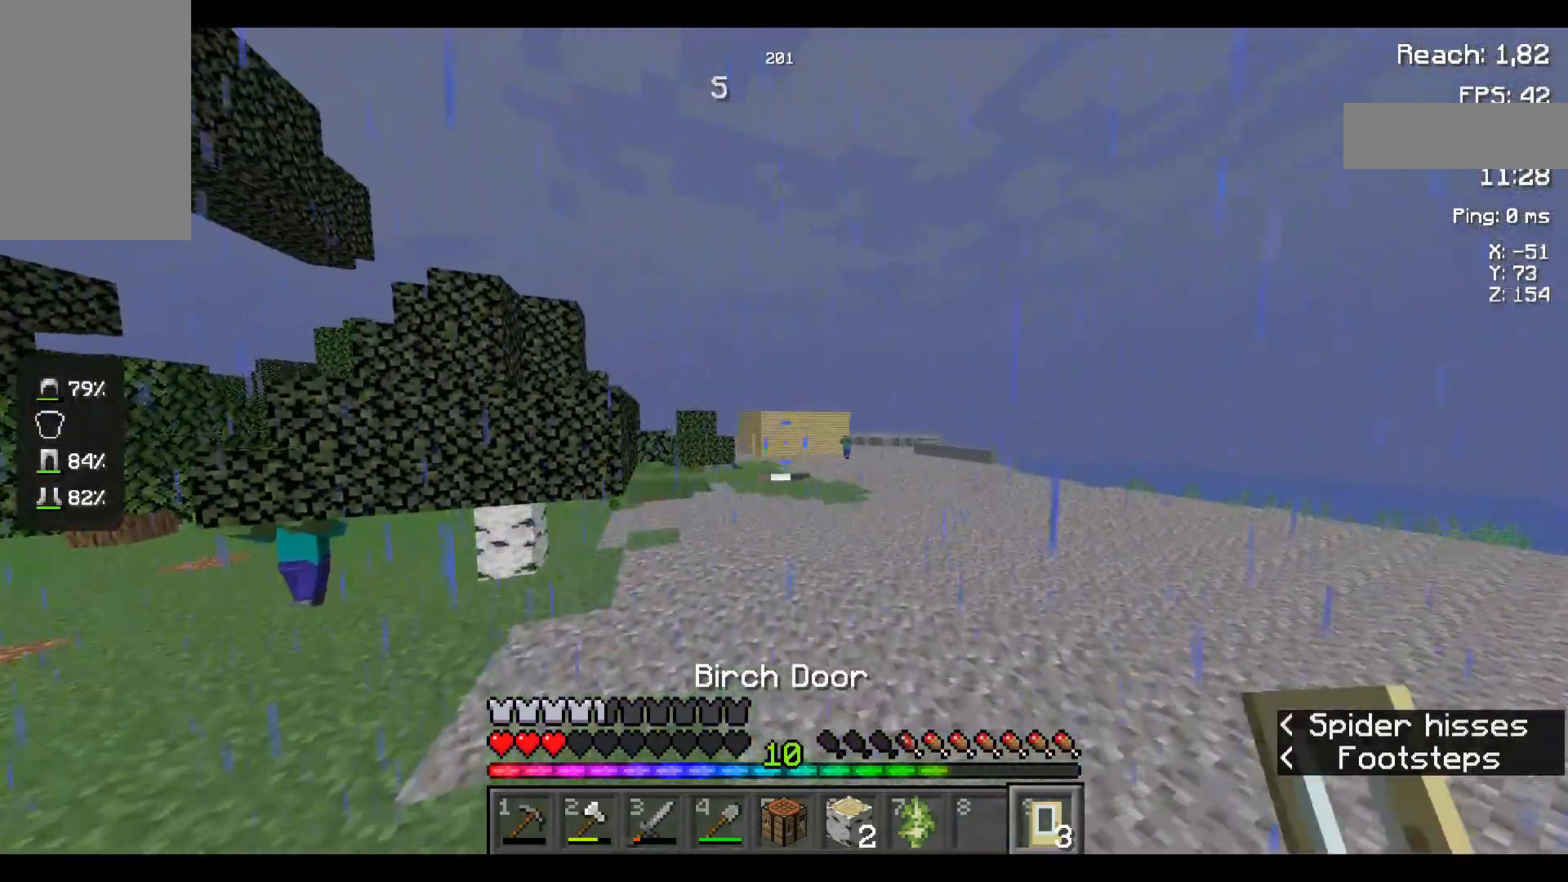
{"keys": ["space", "w"], "mouse": [], "events": []}
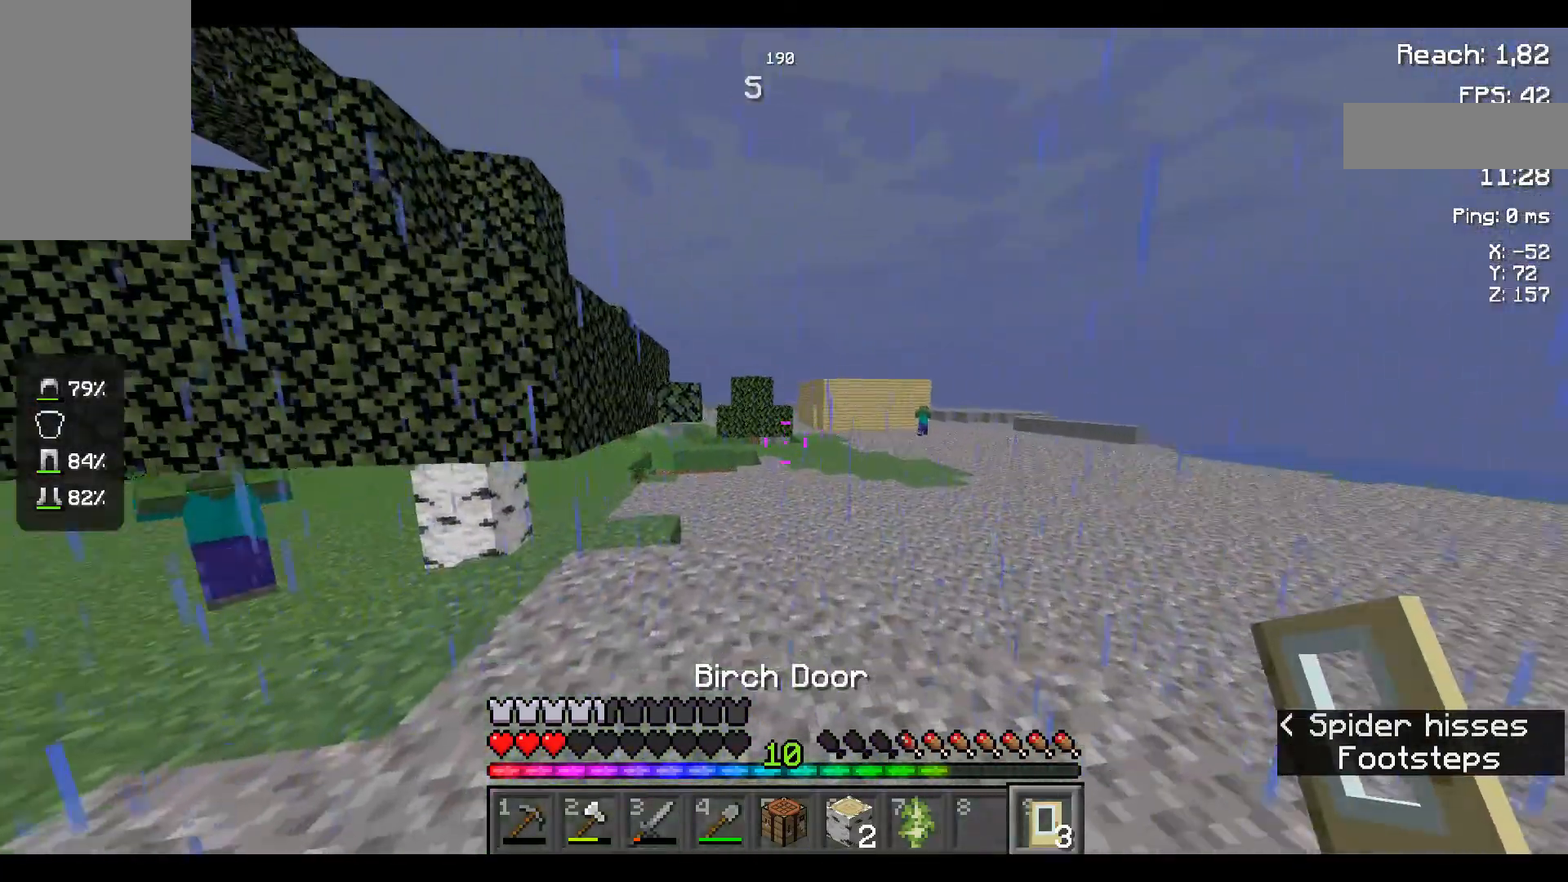
{"keys": ["space", "w"], "mouse": [], "events": []}
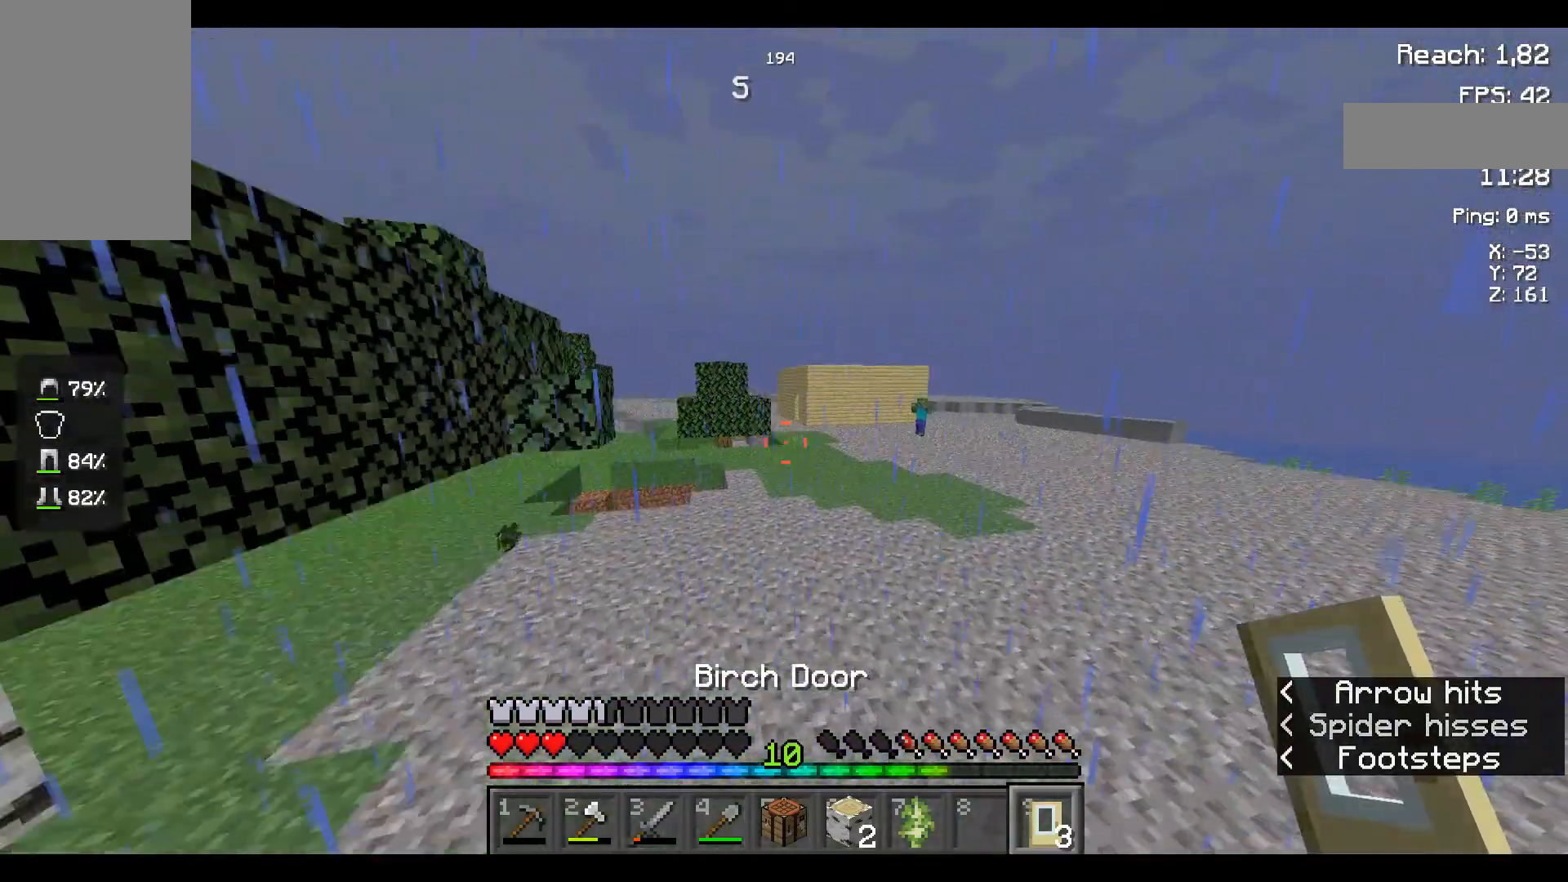
{"keys": ["space", "w"], "mouse": [], "events": []}
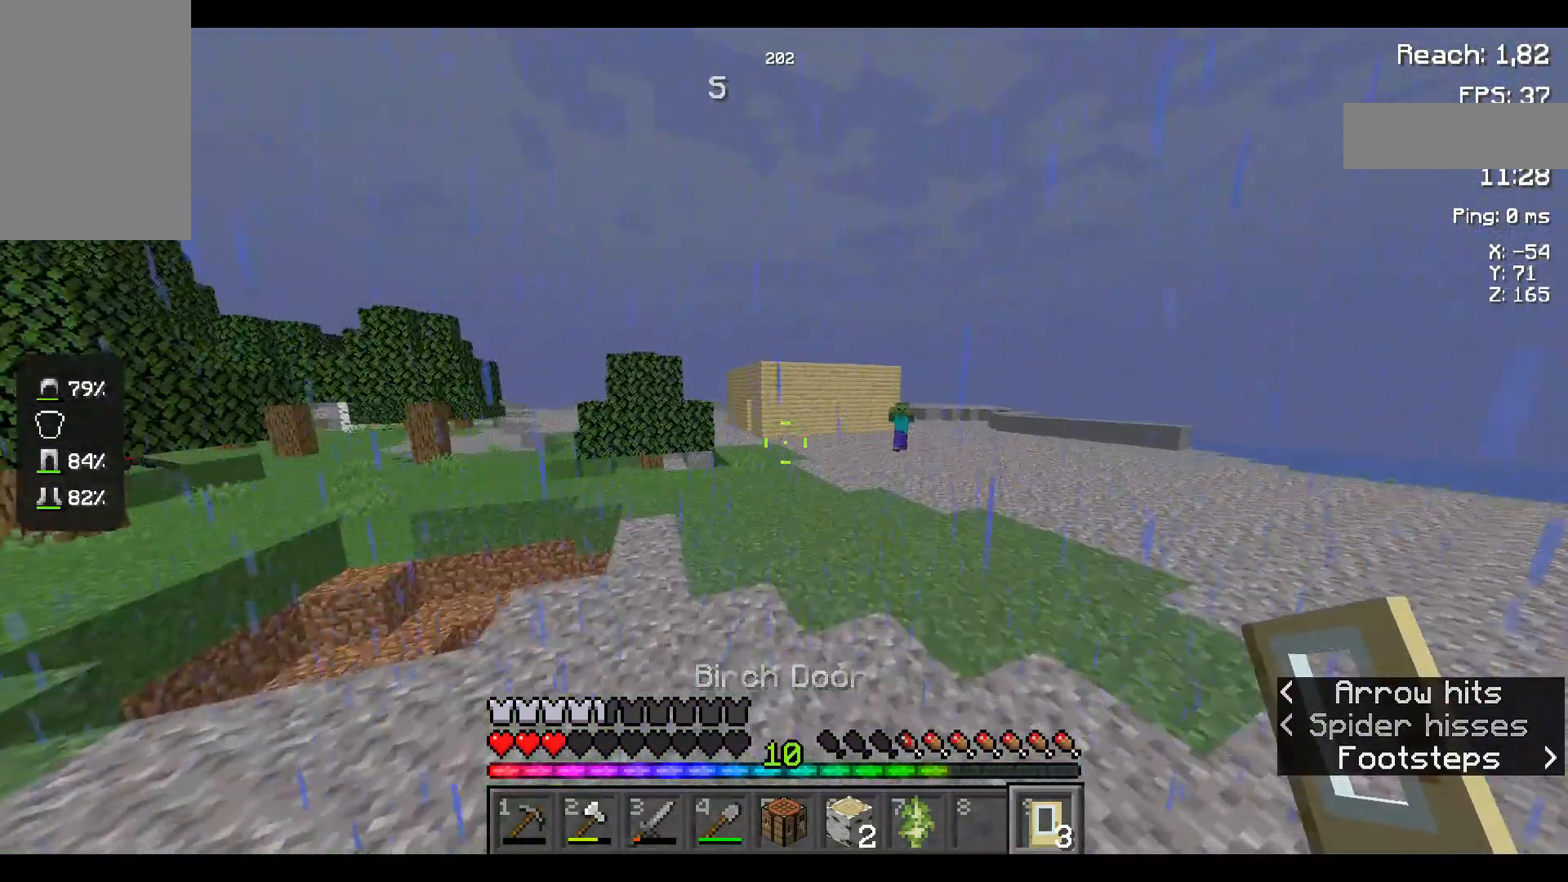
{"keys": ["space", "w"], "mouse": [], "events": []}
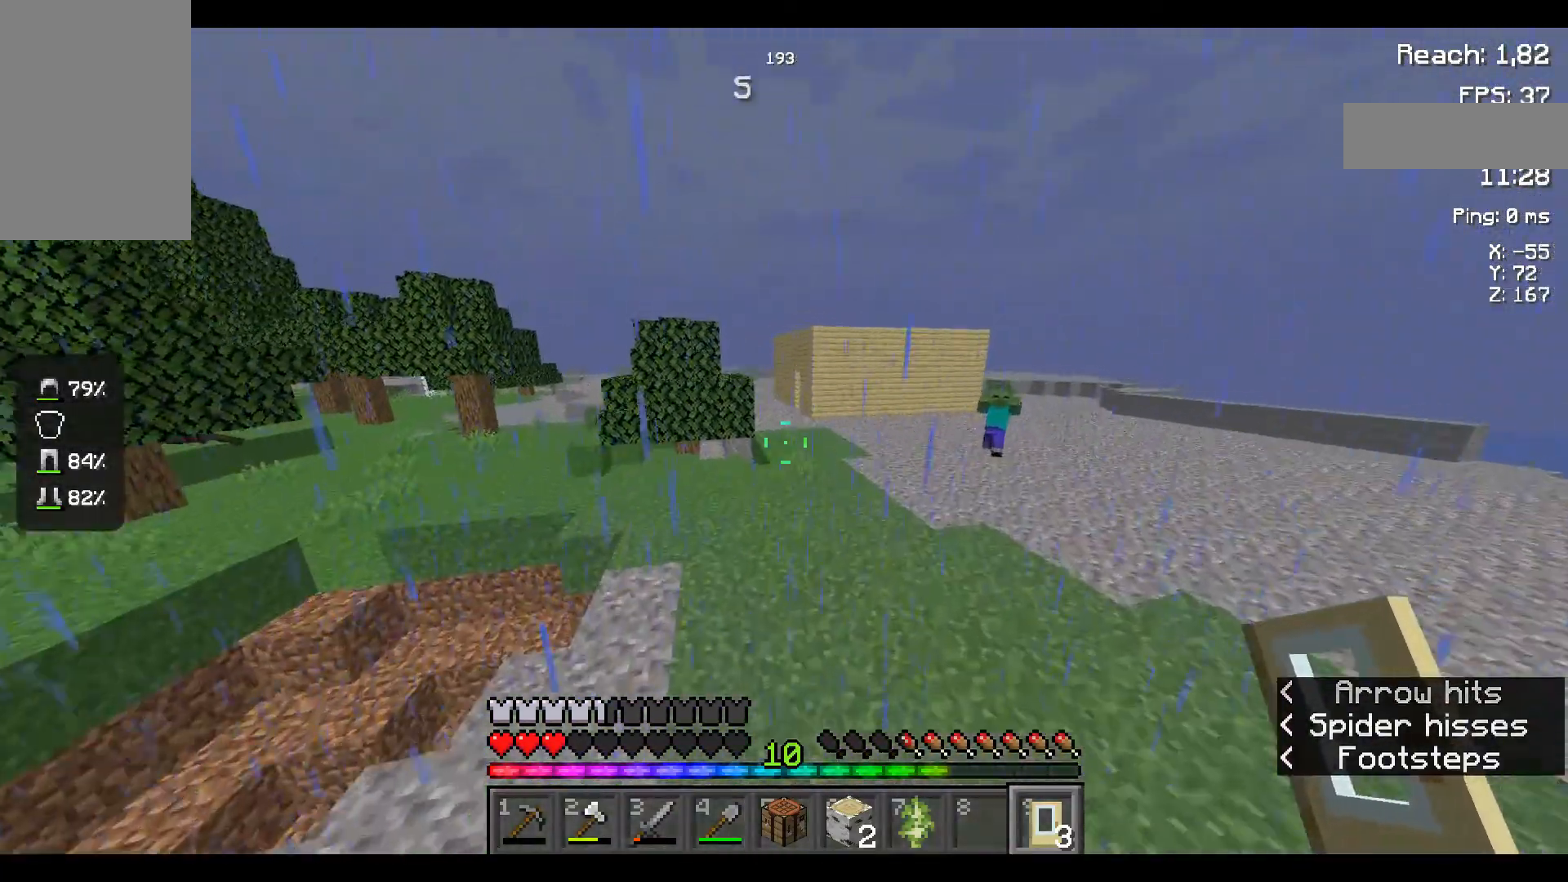
{"keys": ["space", "w"], "mouse": [], "events": []}
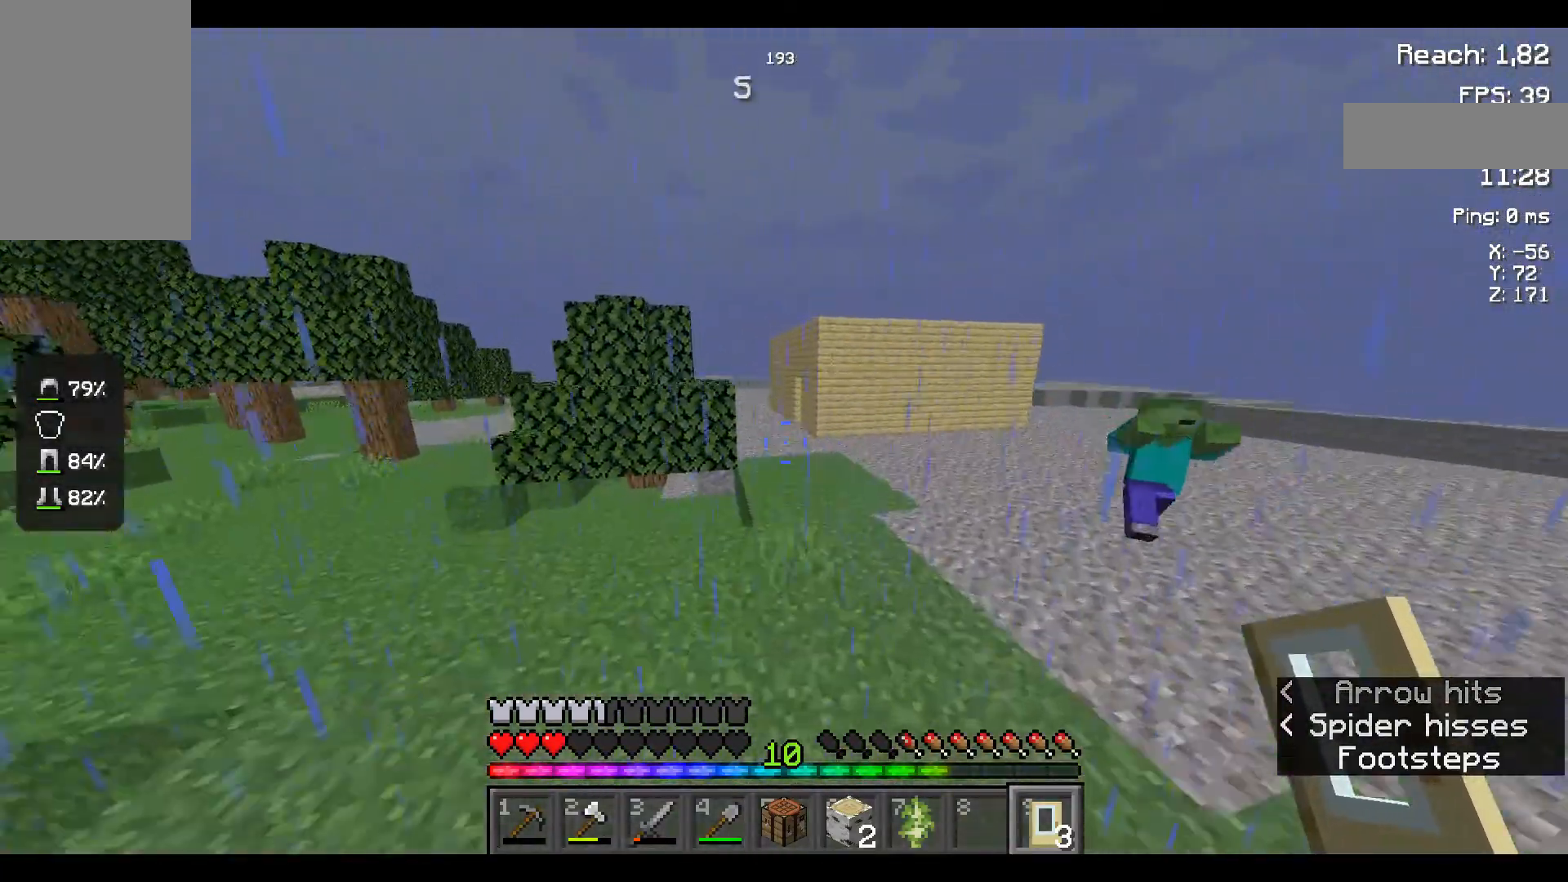
{"keys": ["w"], "mouse": [], "events": [[367, "space", "up"]]}
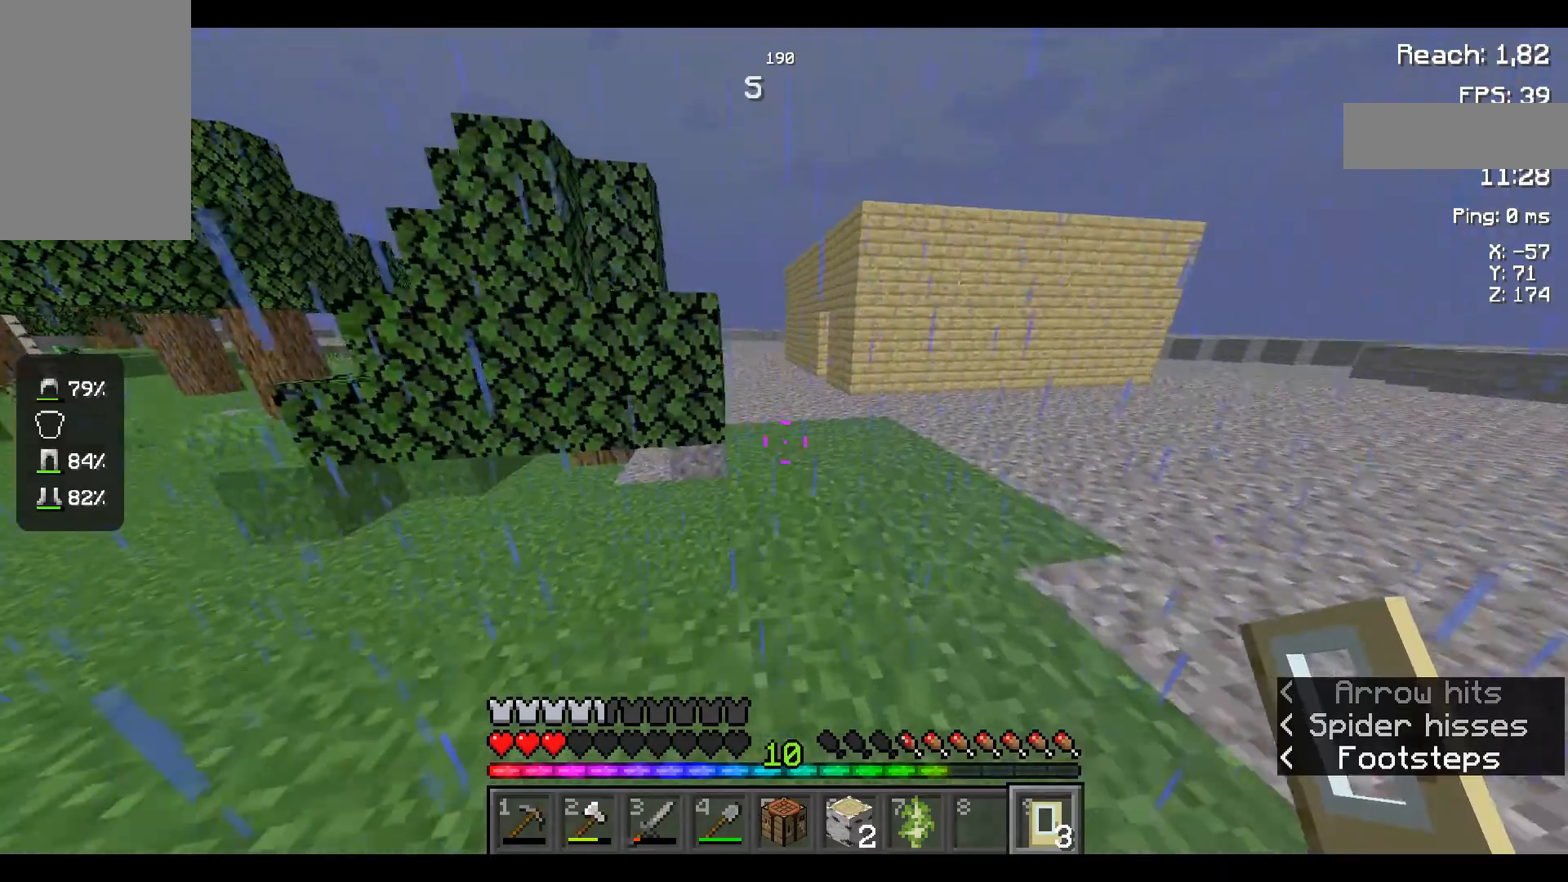
{"keys": ["w"], "mouse": [], "events": []}
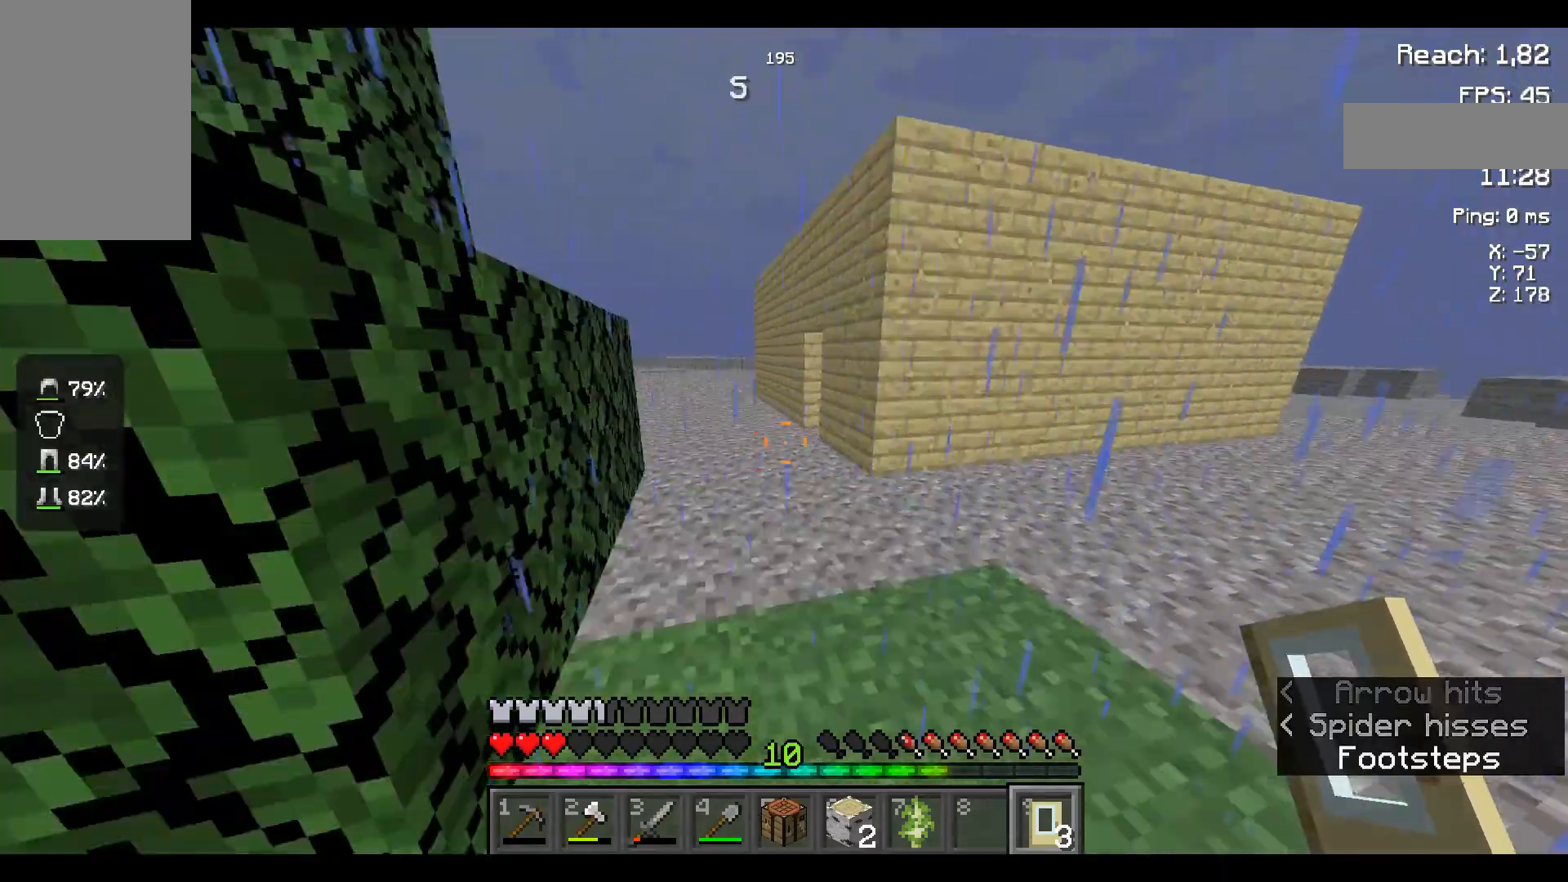
{"keys": ["w"], "mouse": [], "events": []}
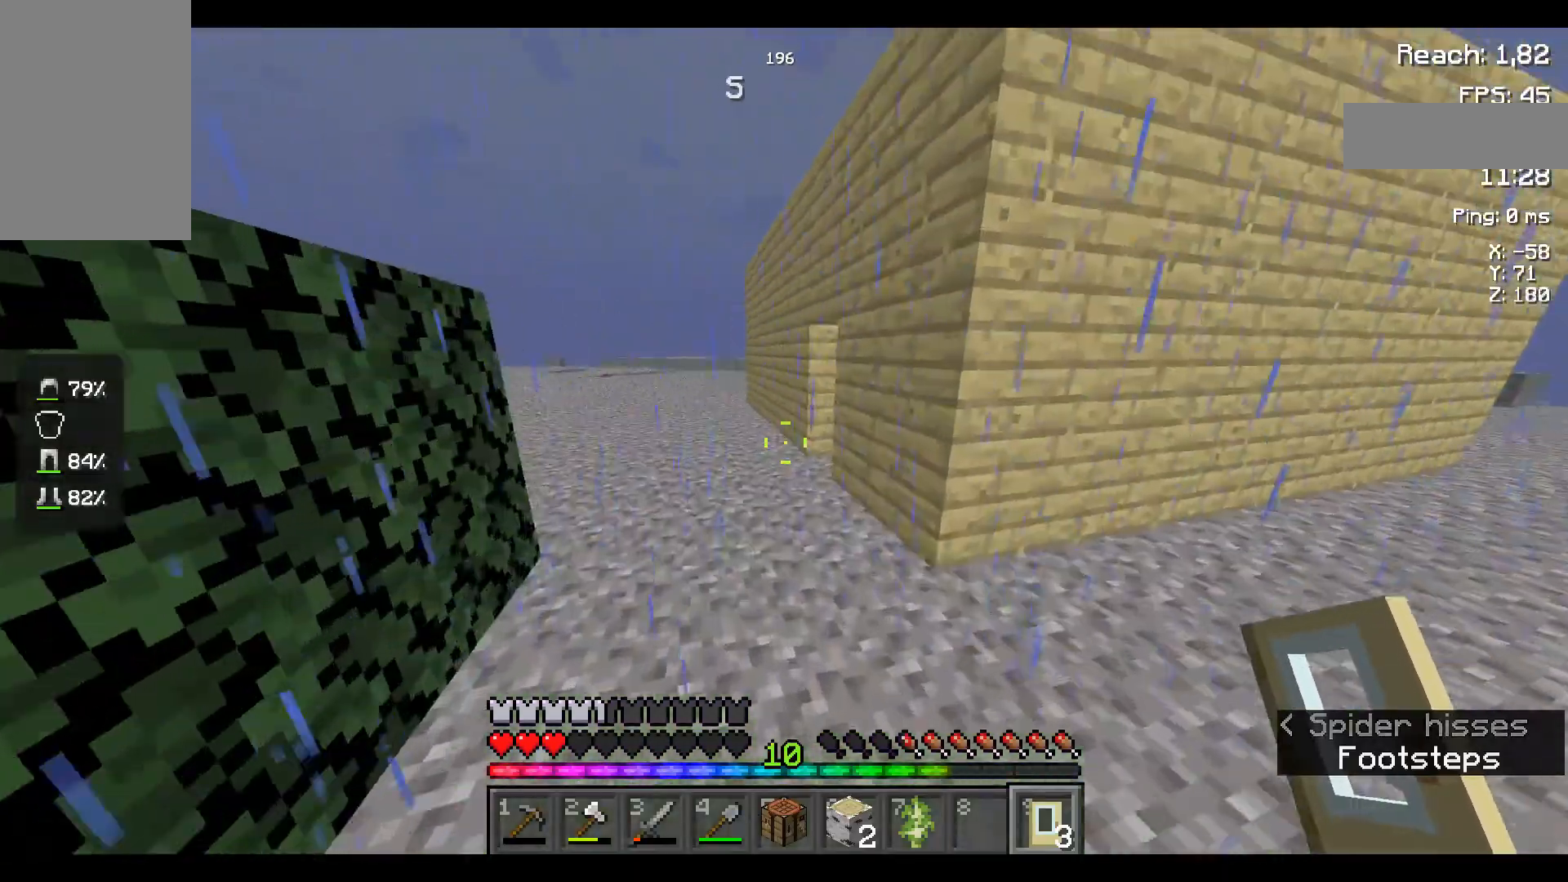
{"keys": ["w"], "mouse": [], "events": []}
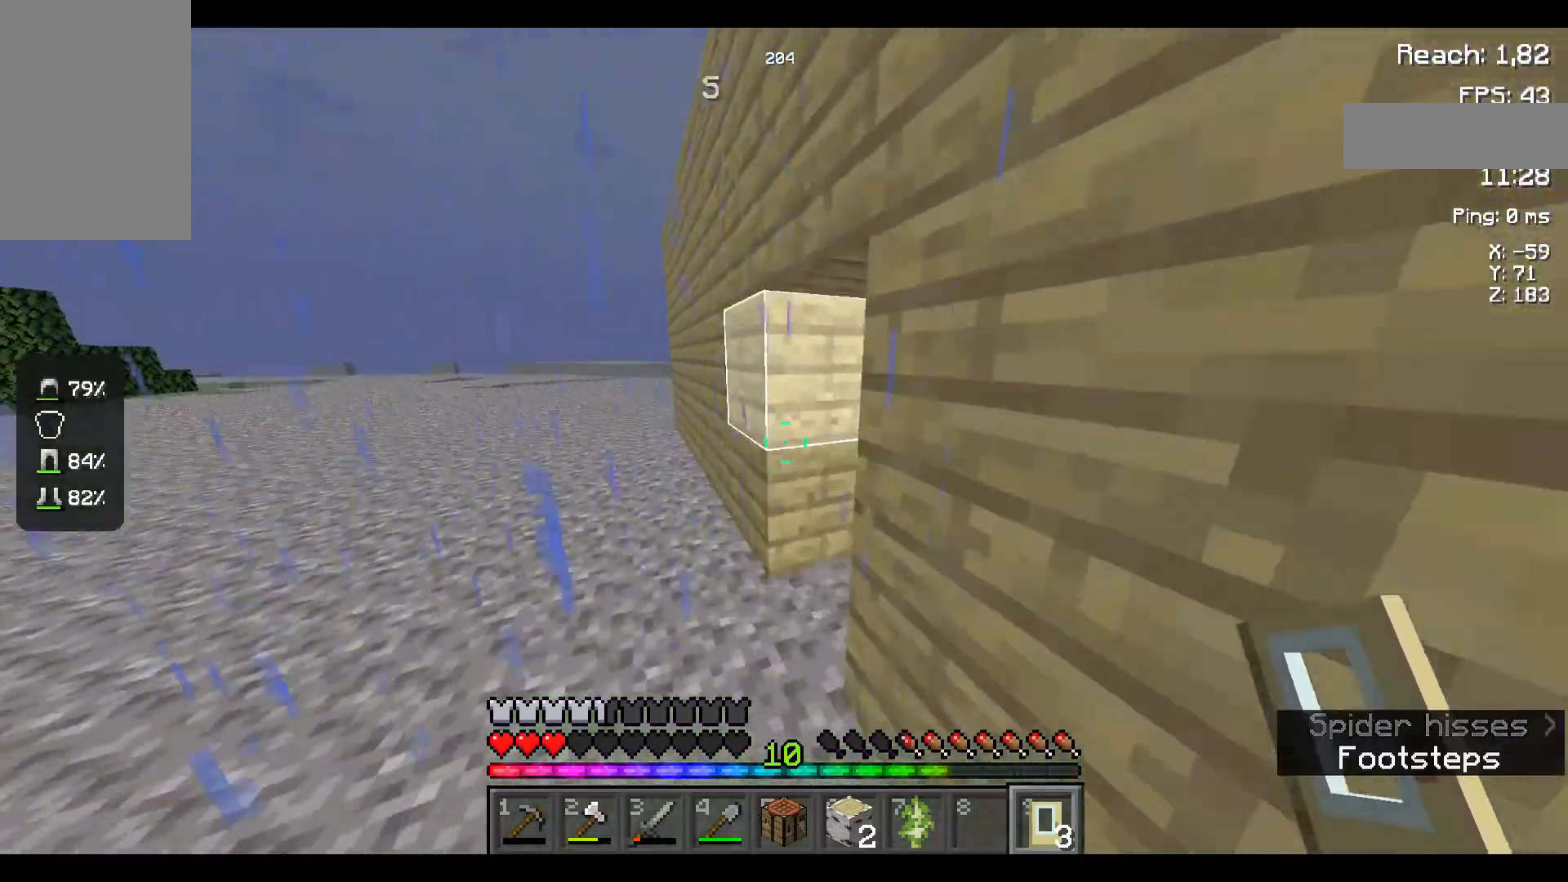
{"keys": ["w"], "mouse": [], "events": []}
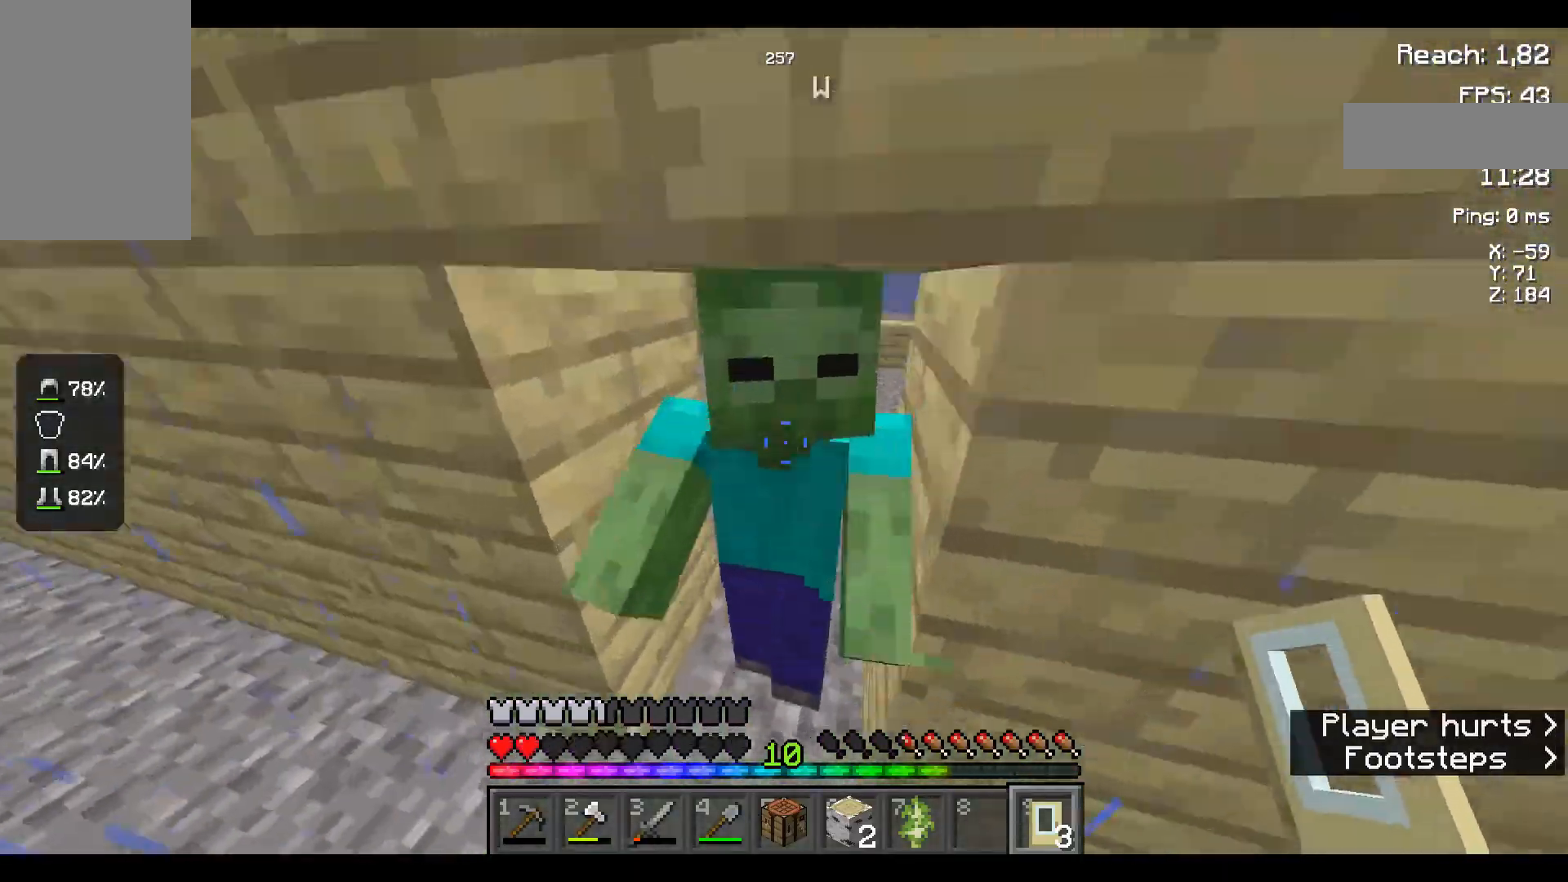
{"keys": ["s"], "mouse": [], "events": [[217, "mouse_left", "down"], [217, "w", "up"], [300, "mouse_left", "up"], [317, "s", "down"]]}
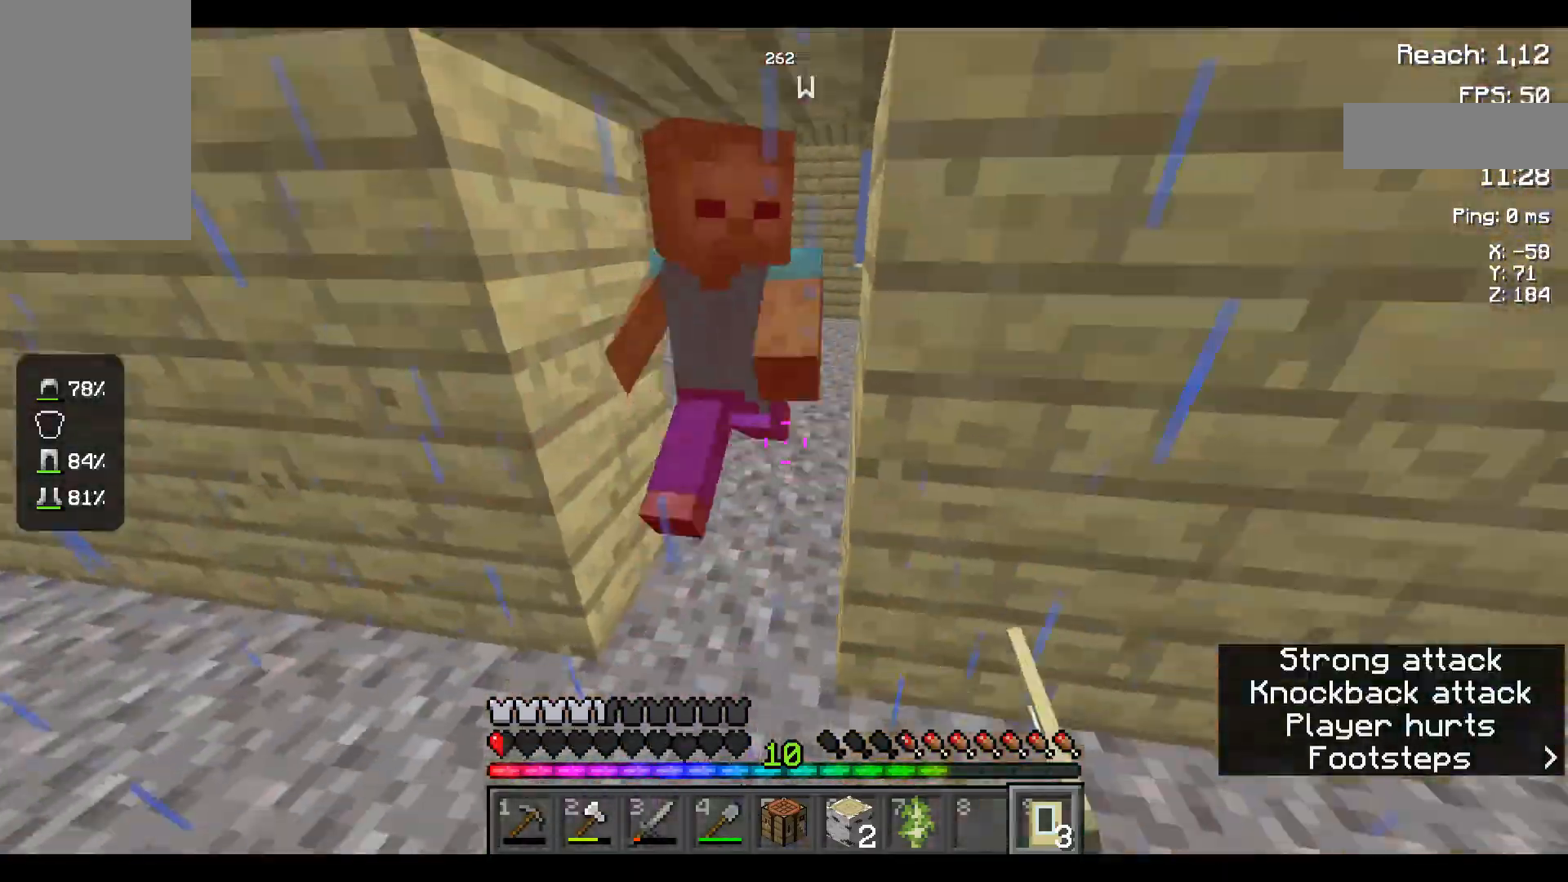
{"keys": ["a"], "mouse": [], "events": [[367, "a", "down"], [483, "s", "up"]]}
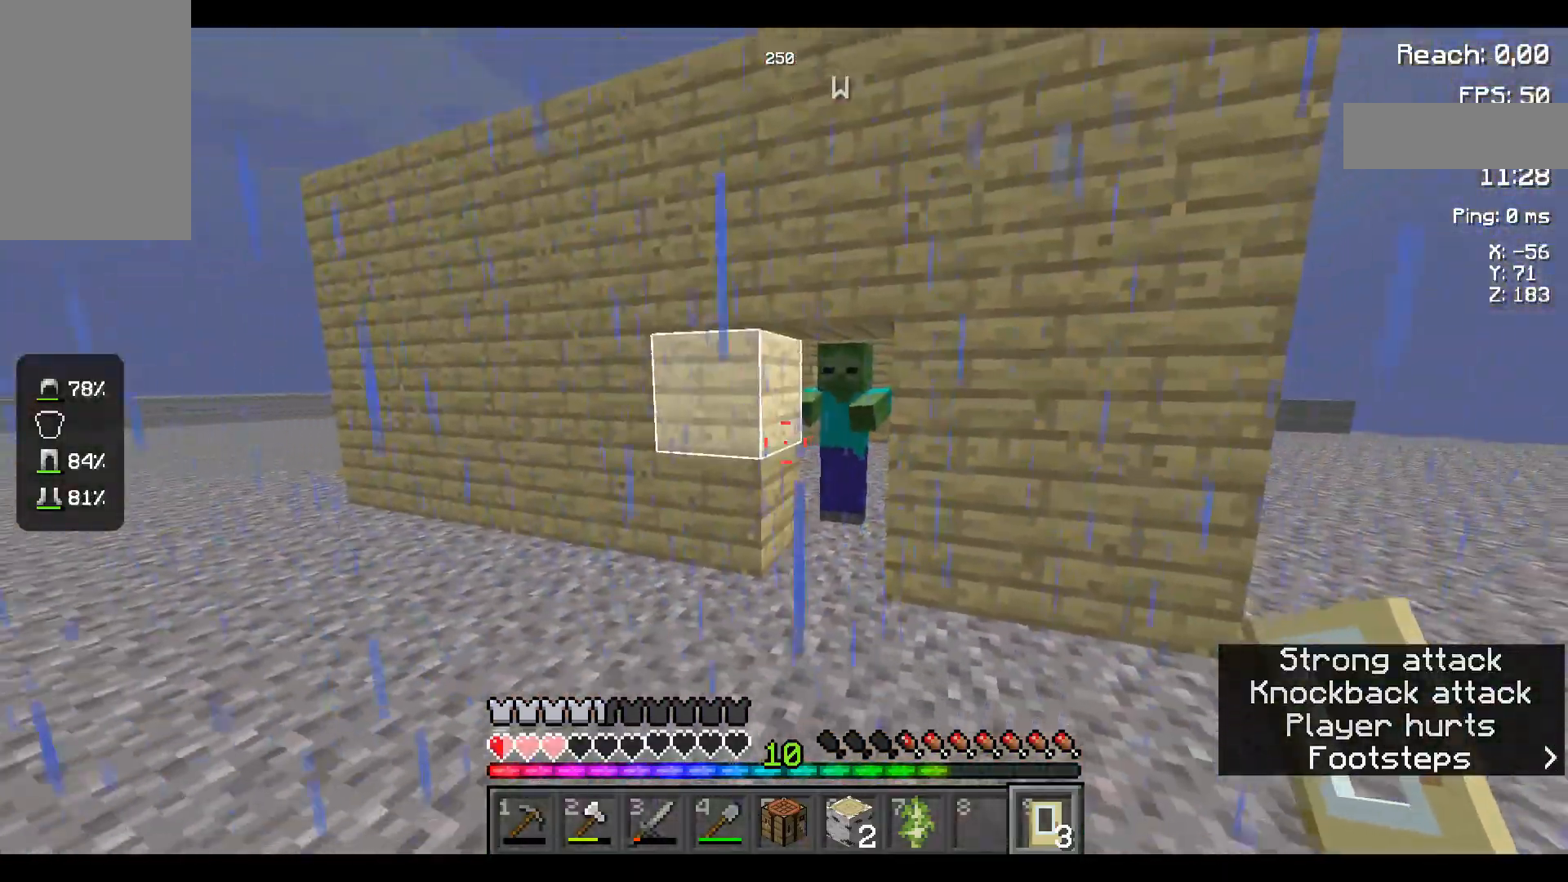
{"keys": ["w"], "mouse": [], "events": [[167, "w", "down"], [250, "a", "up"]]}
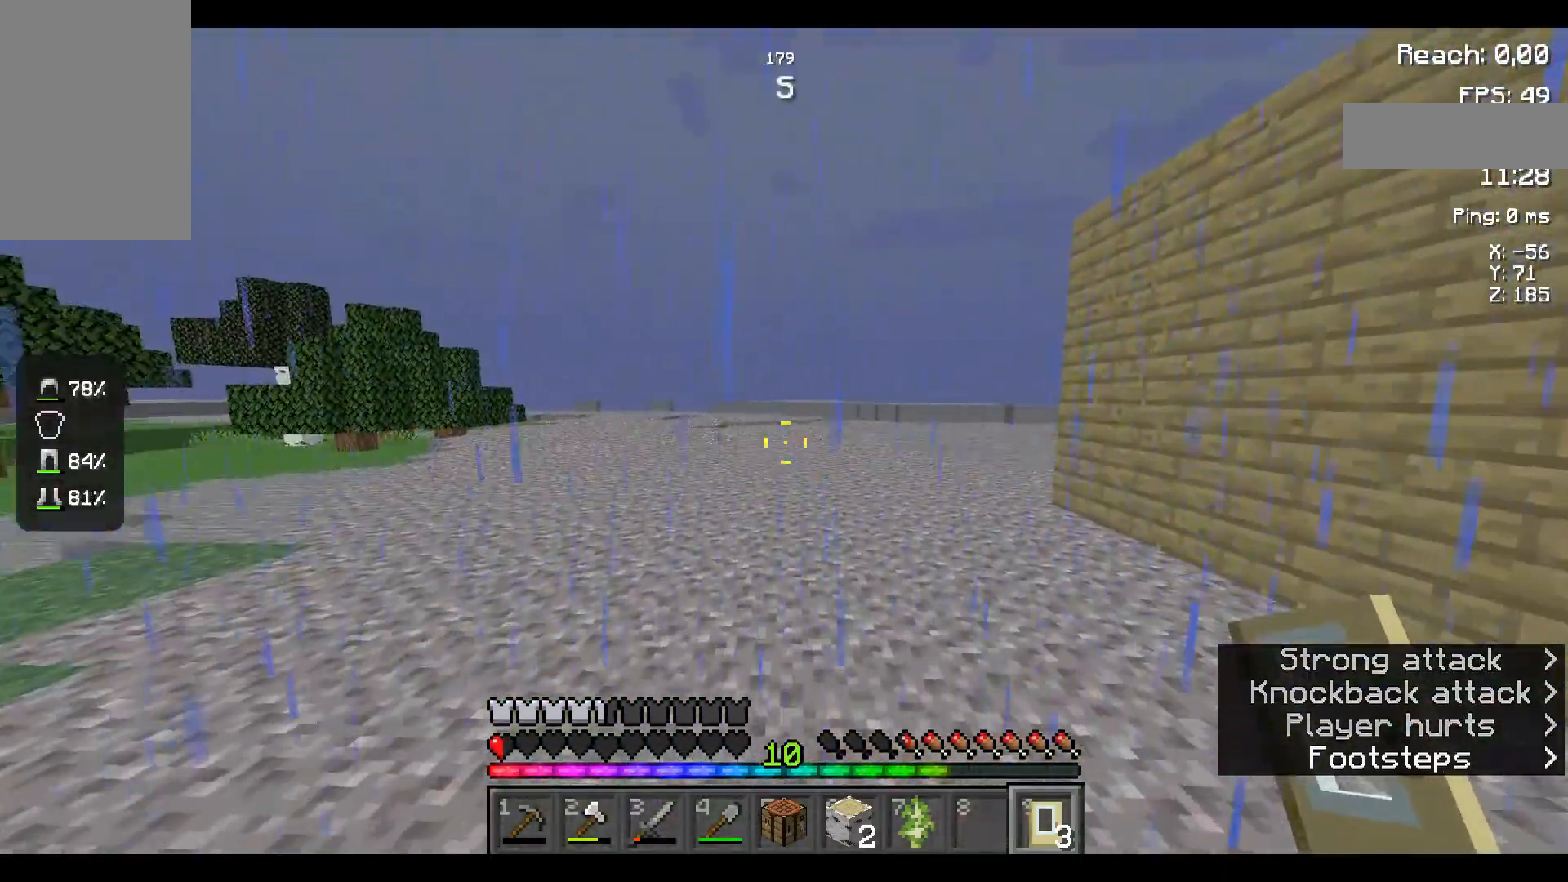
{"keys": ["space", "w"], "mouse": [], "events": [[150, "space", "down"]]}
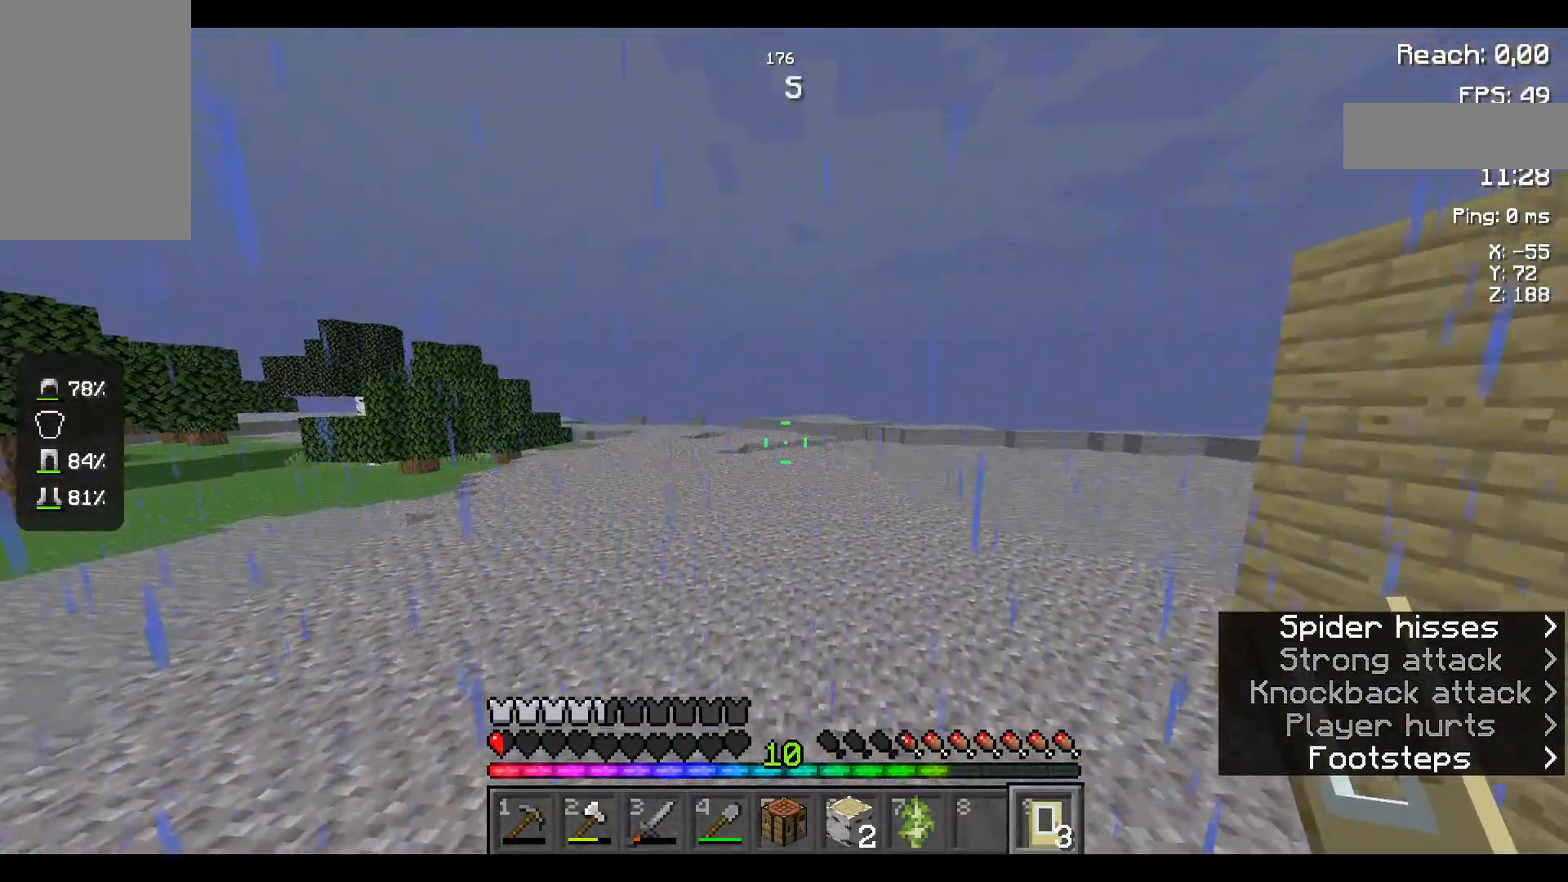
{"keys": ["space", "w"], "mouse": [], "events": []}
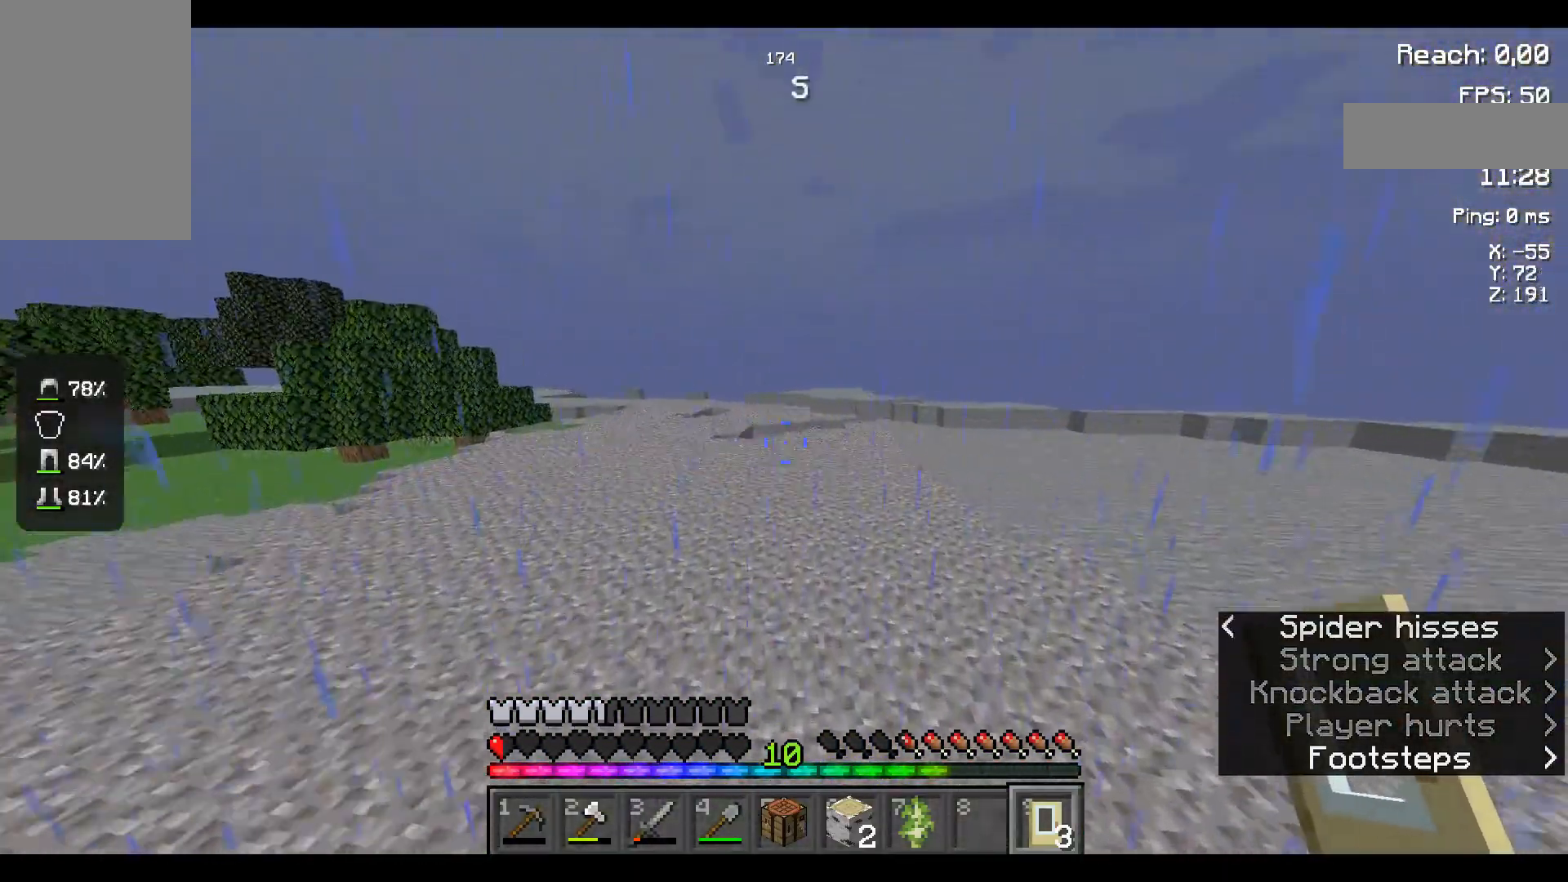
{"keys": ["space", "w"], "mouse": [], "events": []}
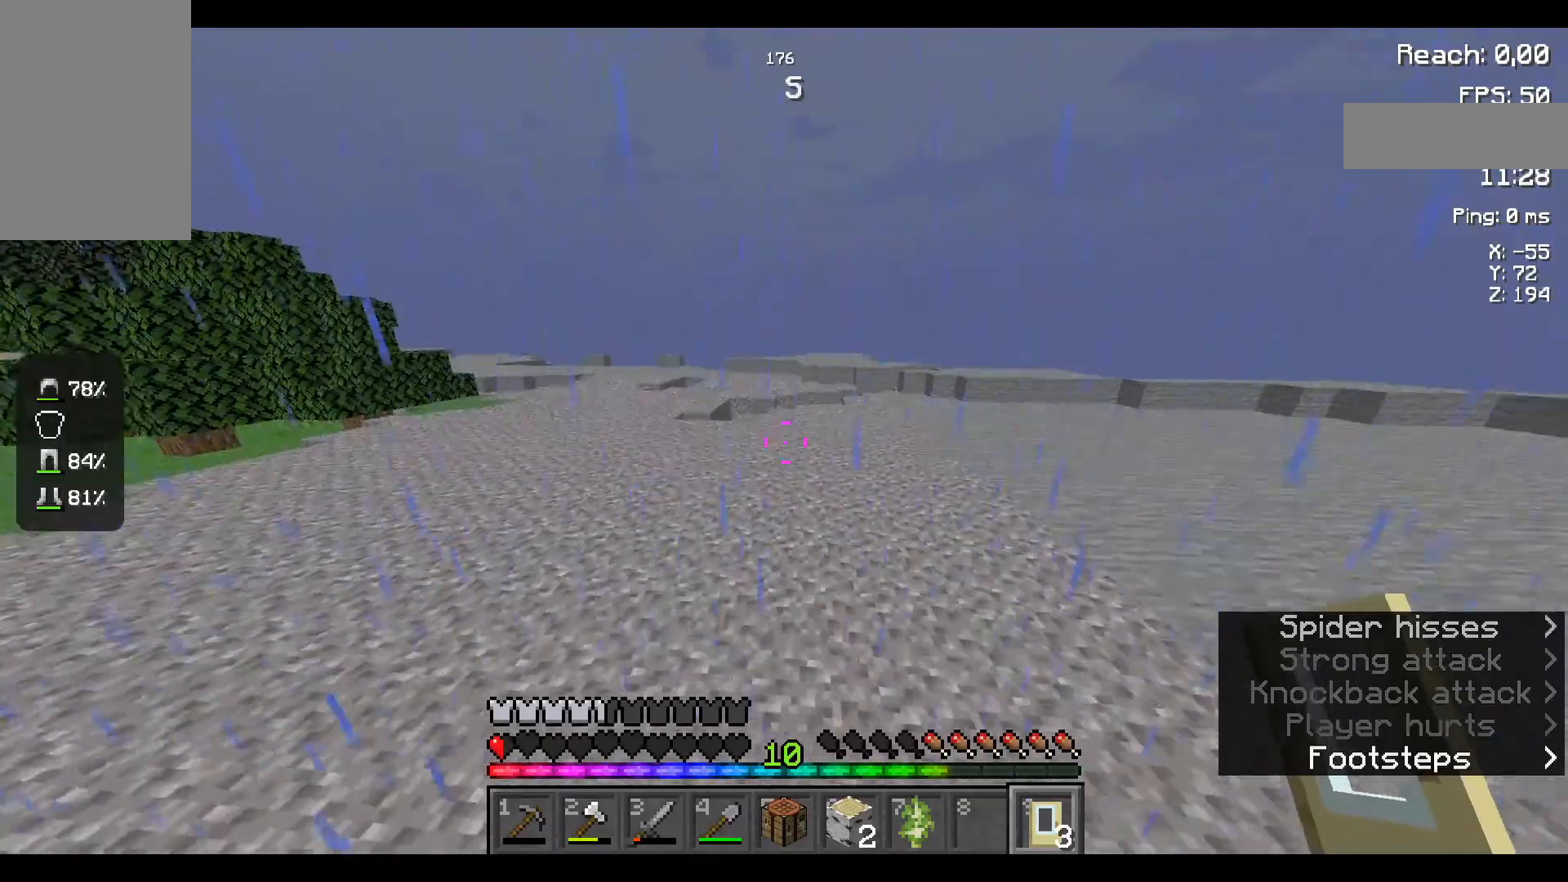
{"keys": ["space", "w"], "mouse": [], "events": []}
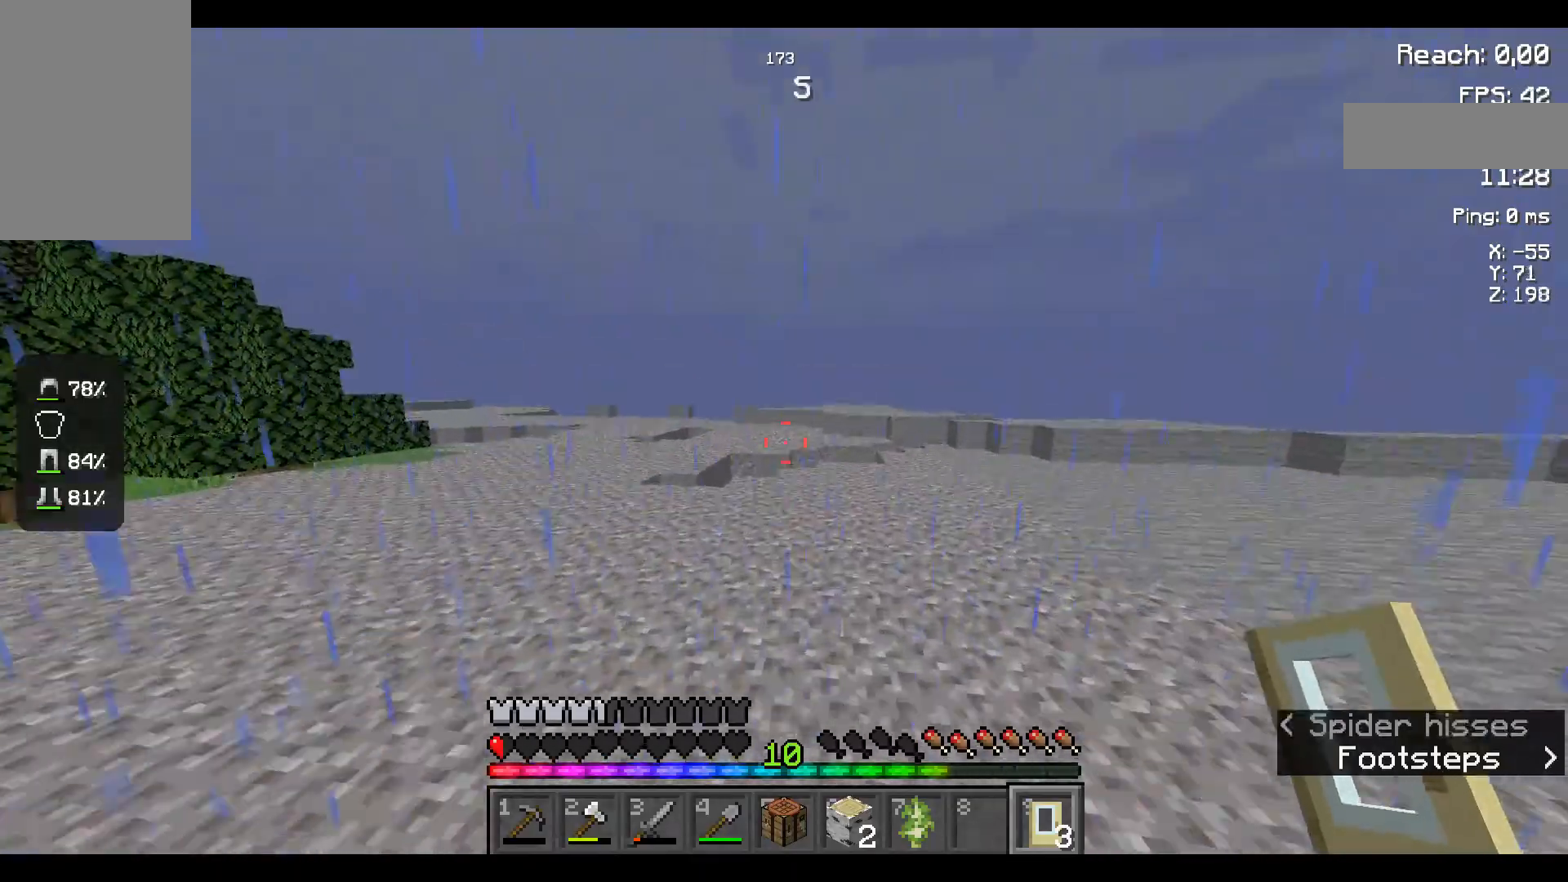
{"keys": ["s"], "mouse": [], "events": [[217, "w", "up"], [250, "s", "down"], [250, "space", "up"], [267, "s", "up"], [267, "space", "down"], [283, "space", "up"], [350, "s", "down"]]}
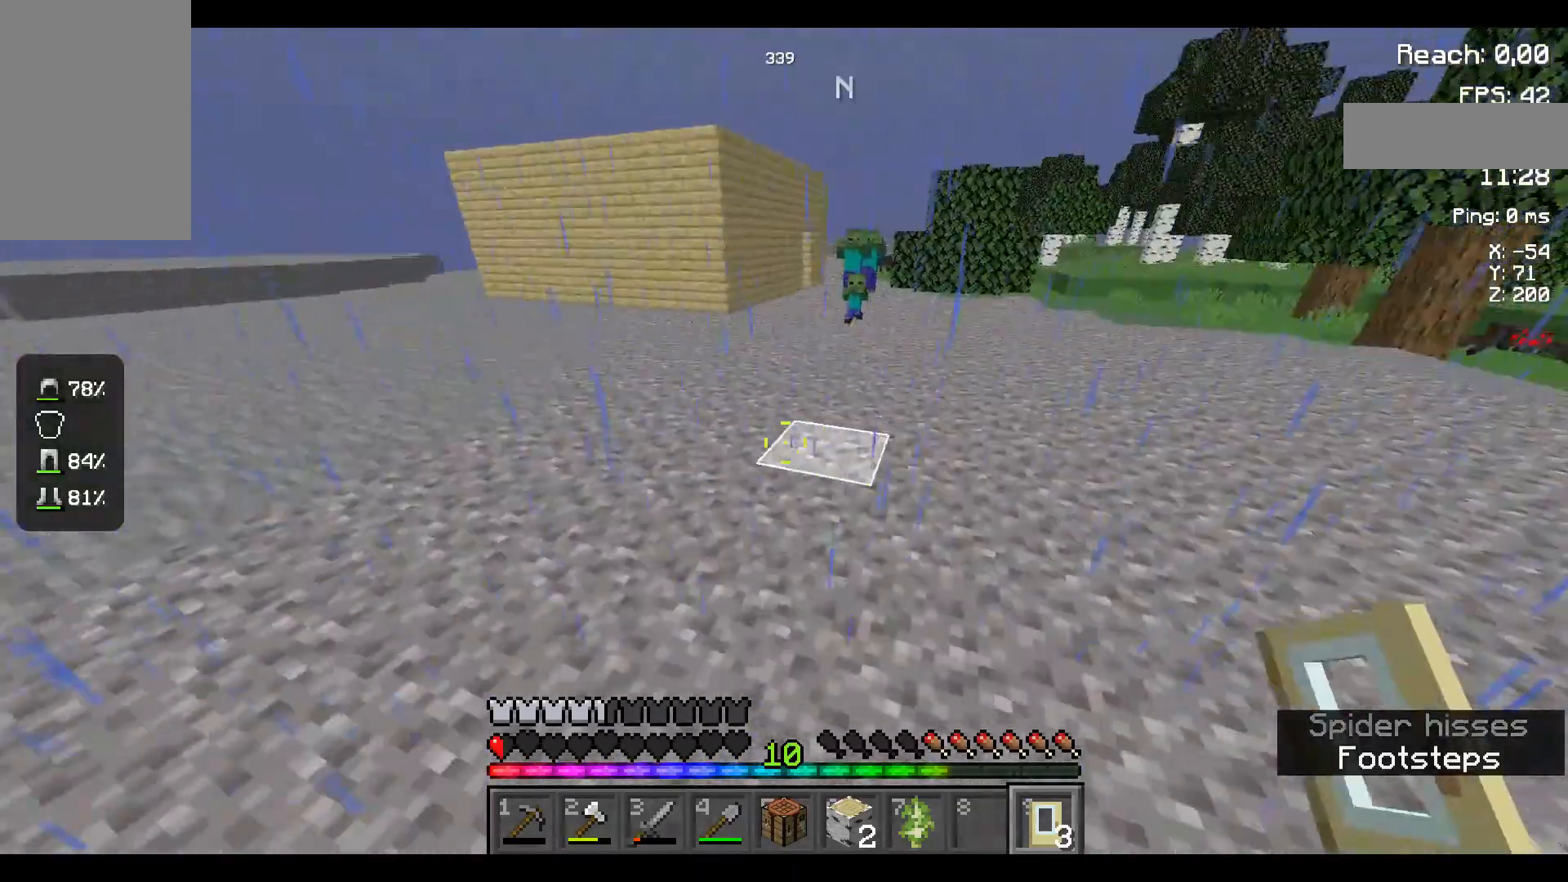
{"keys": ["w"], "mouse": [], "events": [[150, "a", "down"], [150, "s", "up"], [167, "a", "up"], [167, "s", "down"], [183, "a", "down"], [300, "s", "up"], [383, "w", "down"], [467, "a", "up"]]}
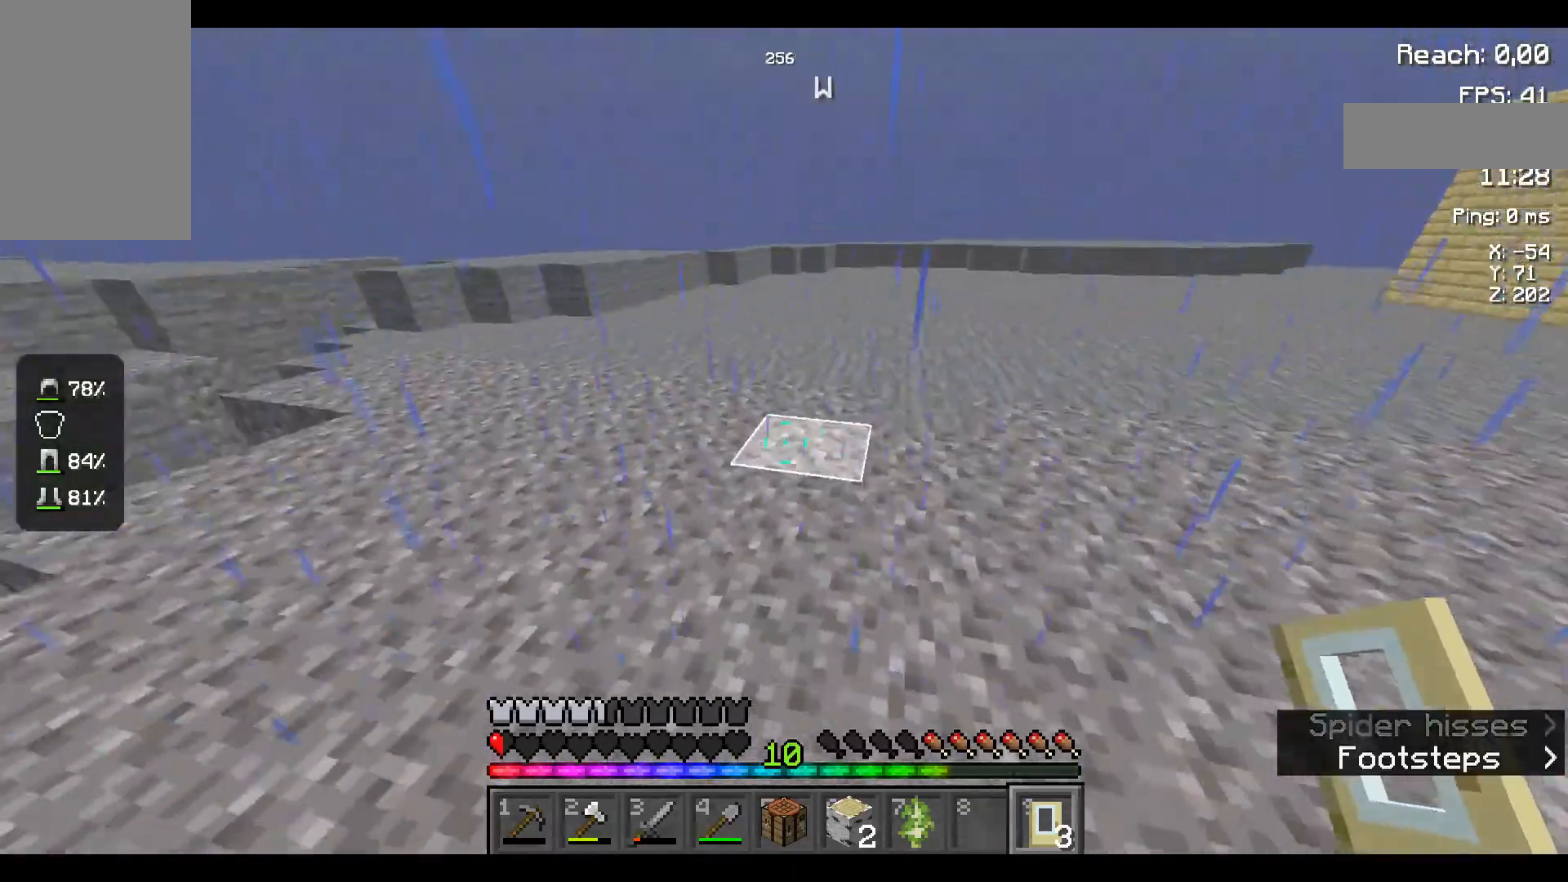
{"keys": ["space", "w"], "mouse": [], "events": [[267, "space", "down"]]}
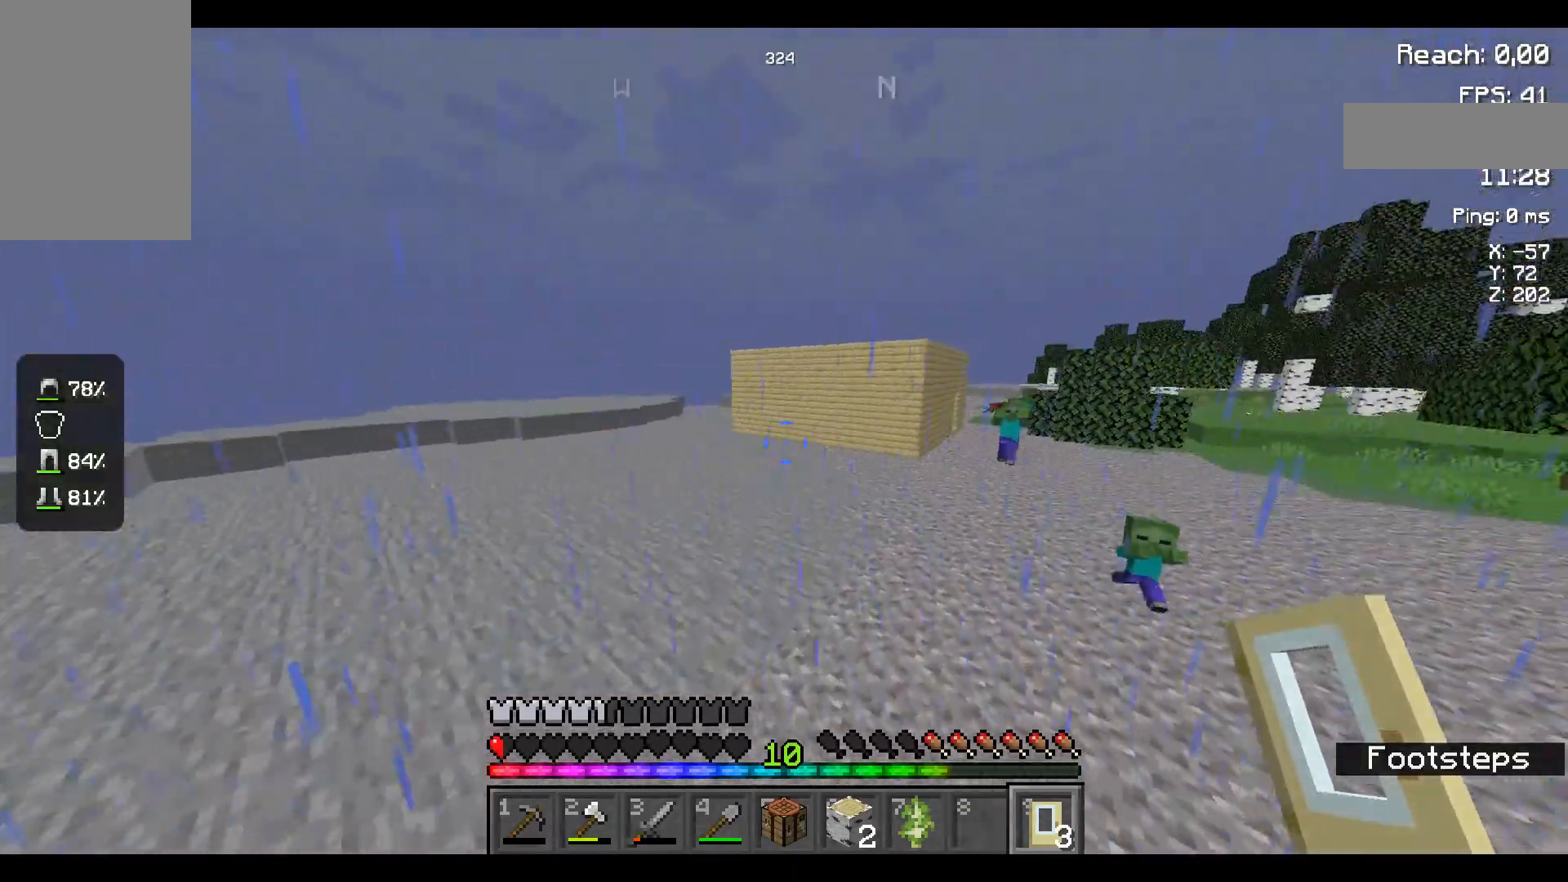
{"keys": ["space", "w"], "mouse": [], "events": []}